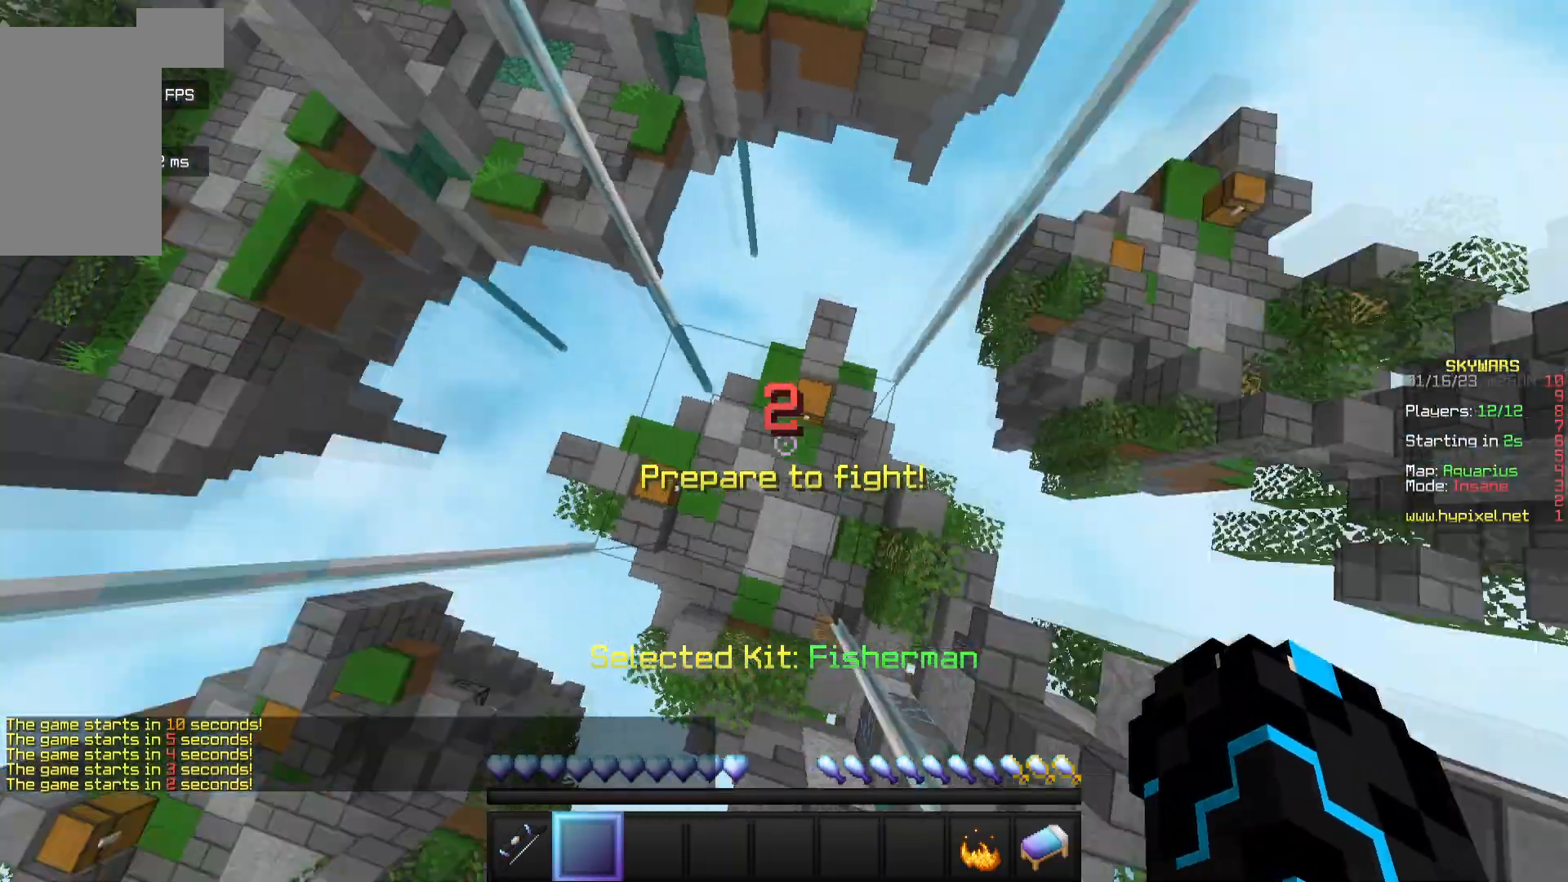
Gameplay with keyboard and mouse; each line is a JSON object with the keys and mouse buttons held at the frame after it. "events" lists presses ("down") and releases ("up") of "a", "d", "s", "w", "mouse_left" and "mouse_right" between this image and that frame as [ms after this image, input, new state], when the widget could be followed in between. "mouse_left", "mouse_right" = the "left", "right" buttons of the "mouse" list. No other keys are recorded. Fast repeated clicks can show as one long hold. Mouse movement is not recorded.
{"keys": [], "mouse": [], "events": []}
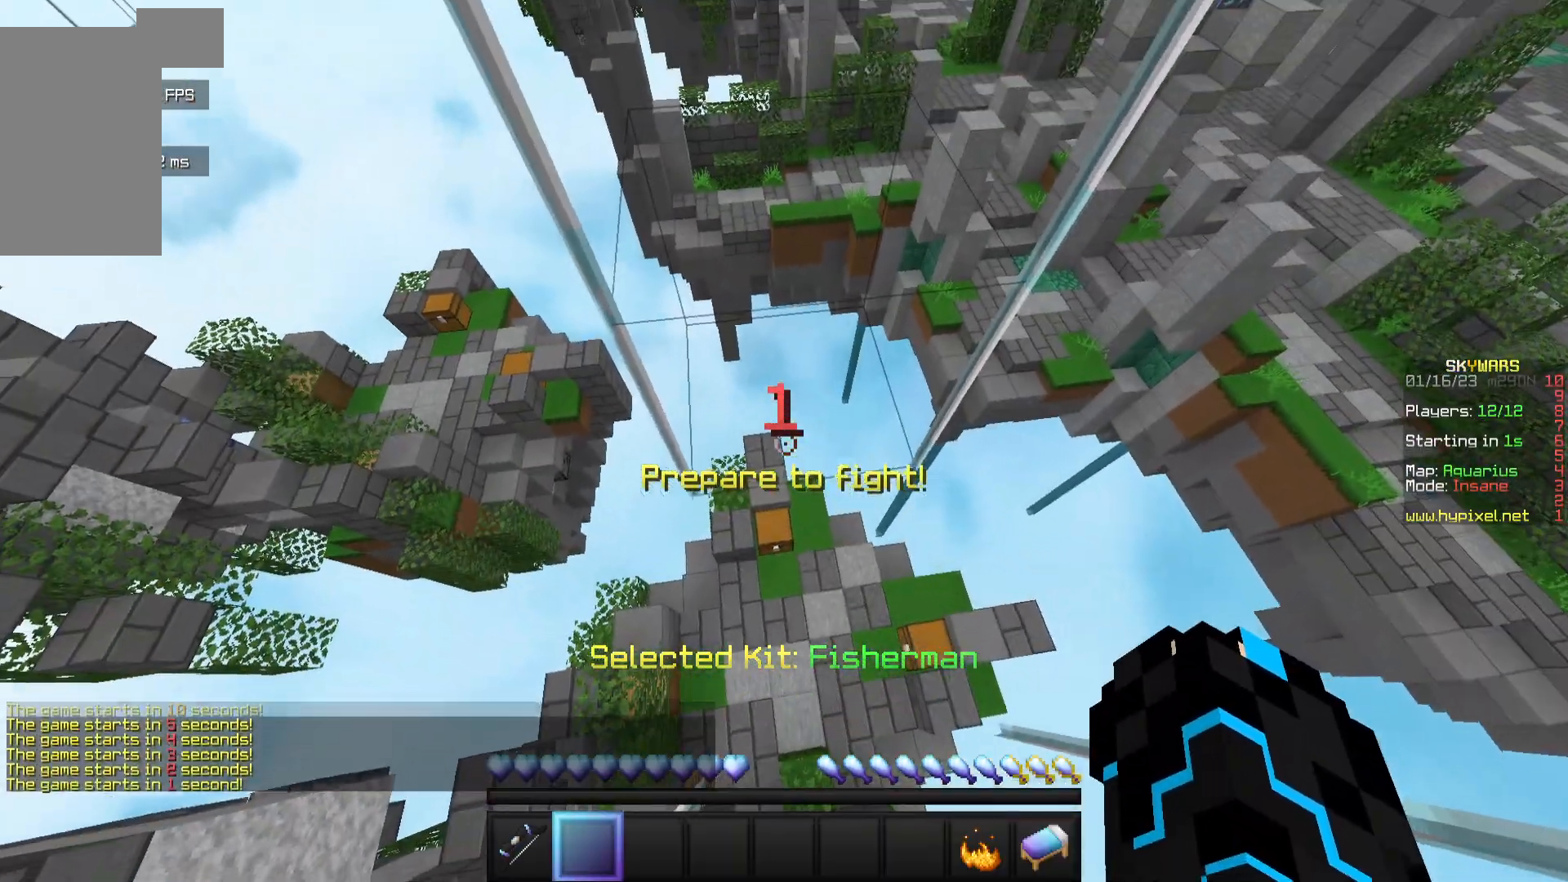
{"keys": [], "mouse": [], "events": []}
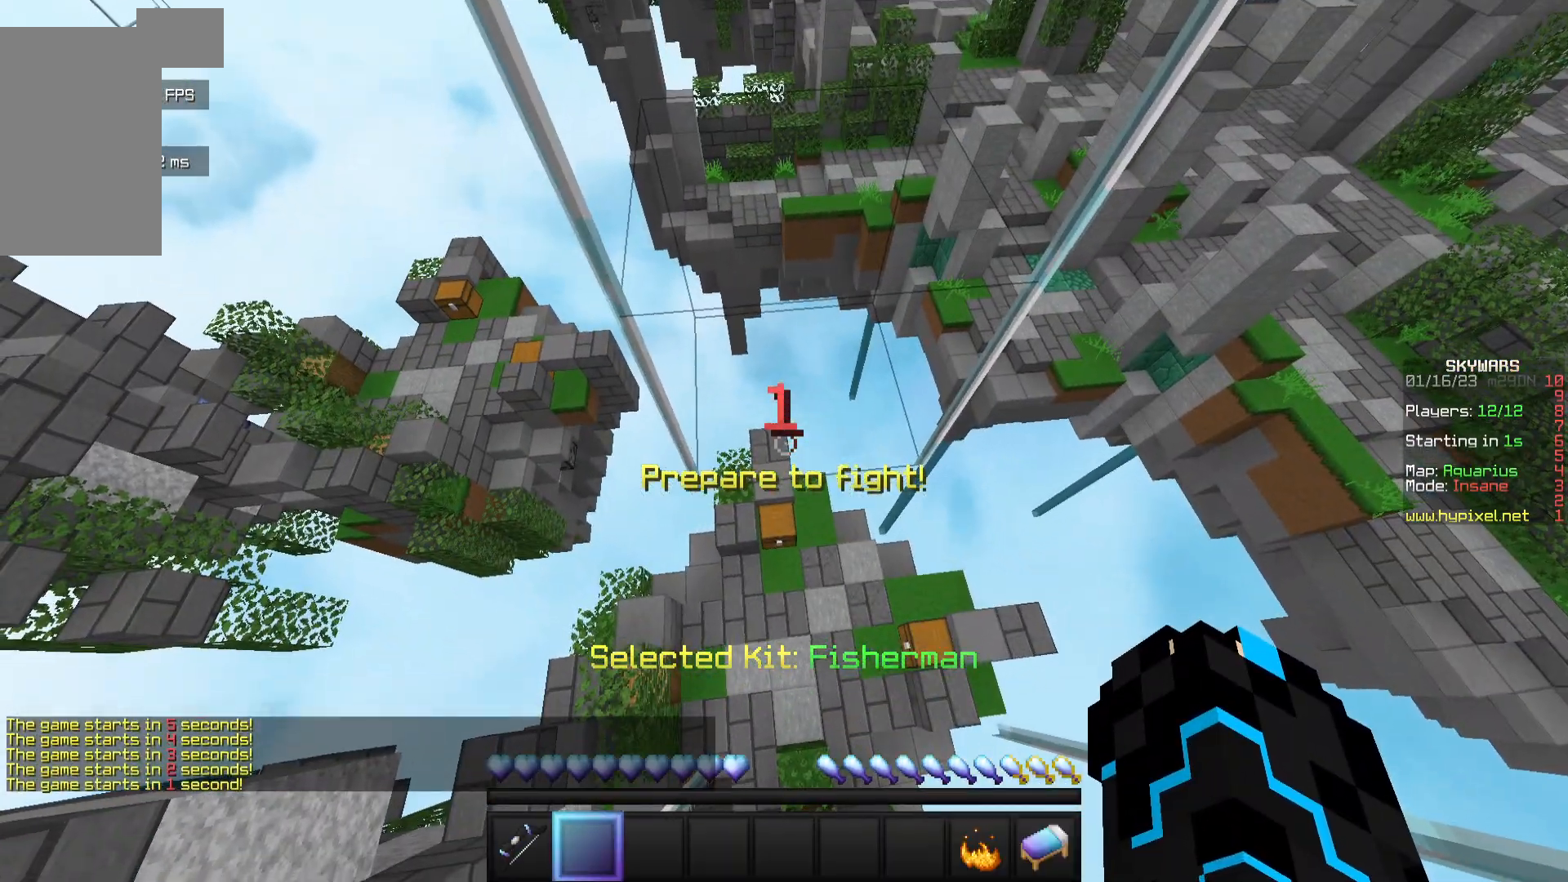
{"keys": [], "mouse": [], "events": []}
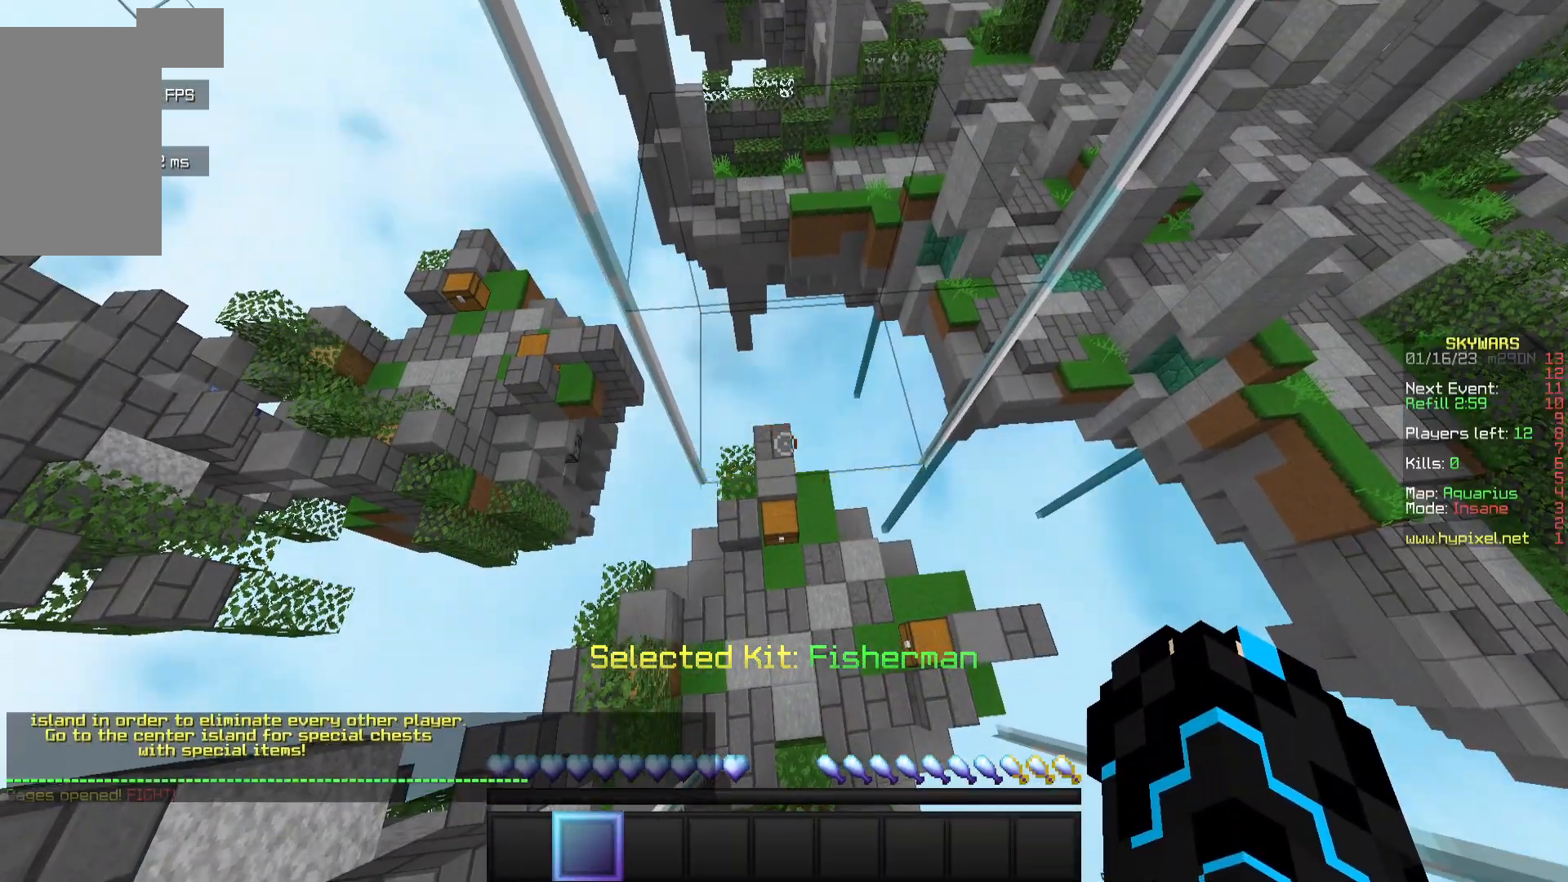
{"keys": ["w"], "mouse": [], "events": [[367, "w", "down"]]}
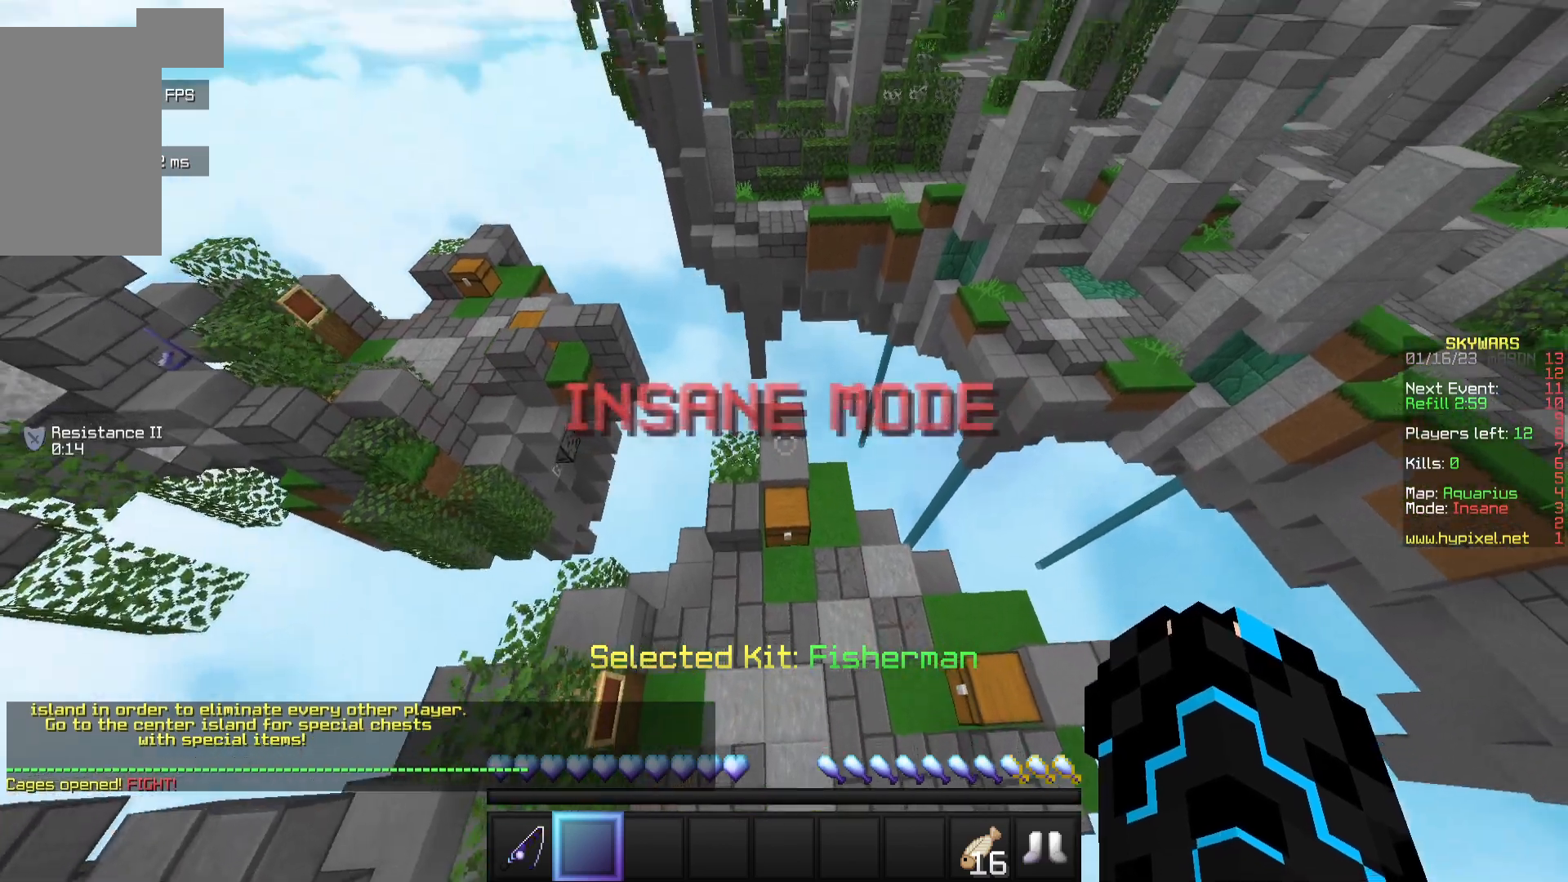
{"keys": [], "mouse": [], "events": [[283, "mouse_right", "down"], [400, "w", "up"], [450, "mouse_right", "up"]]}
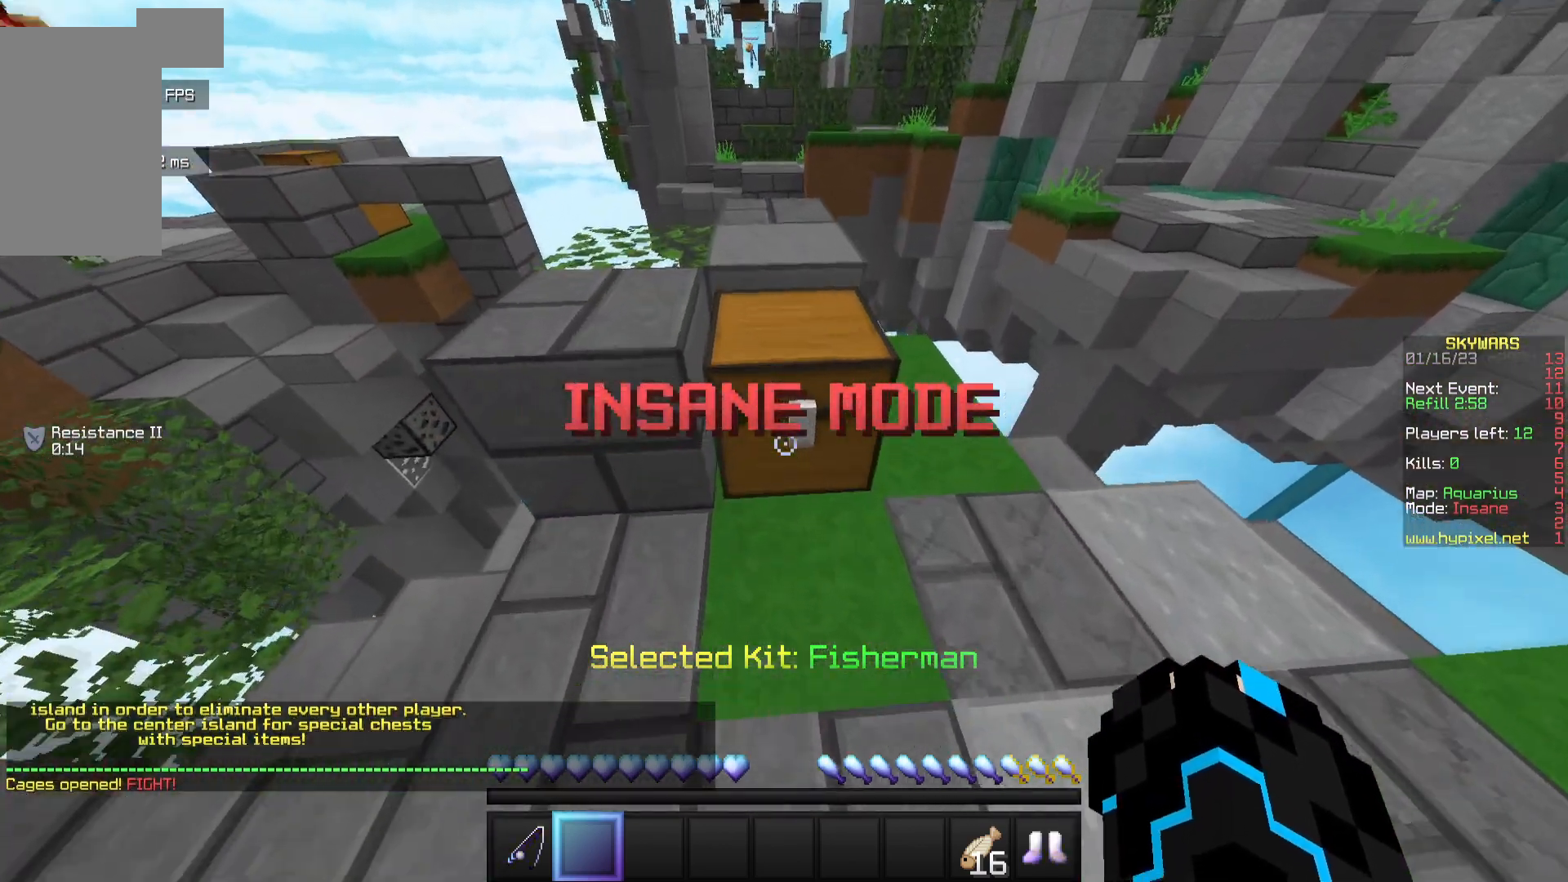
{"keys": [], "mouse": [], "events": [[283, "mouse_right", "down"], [433, "mouse_right", "up"]]}
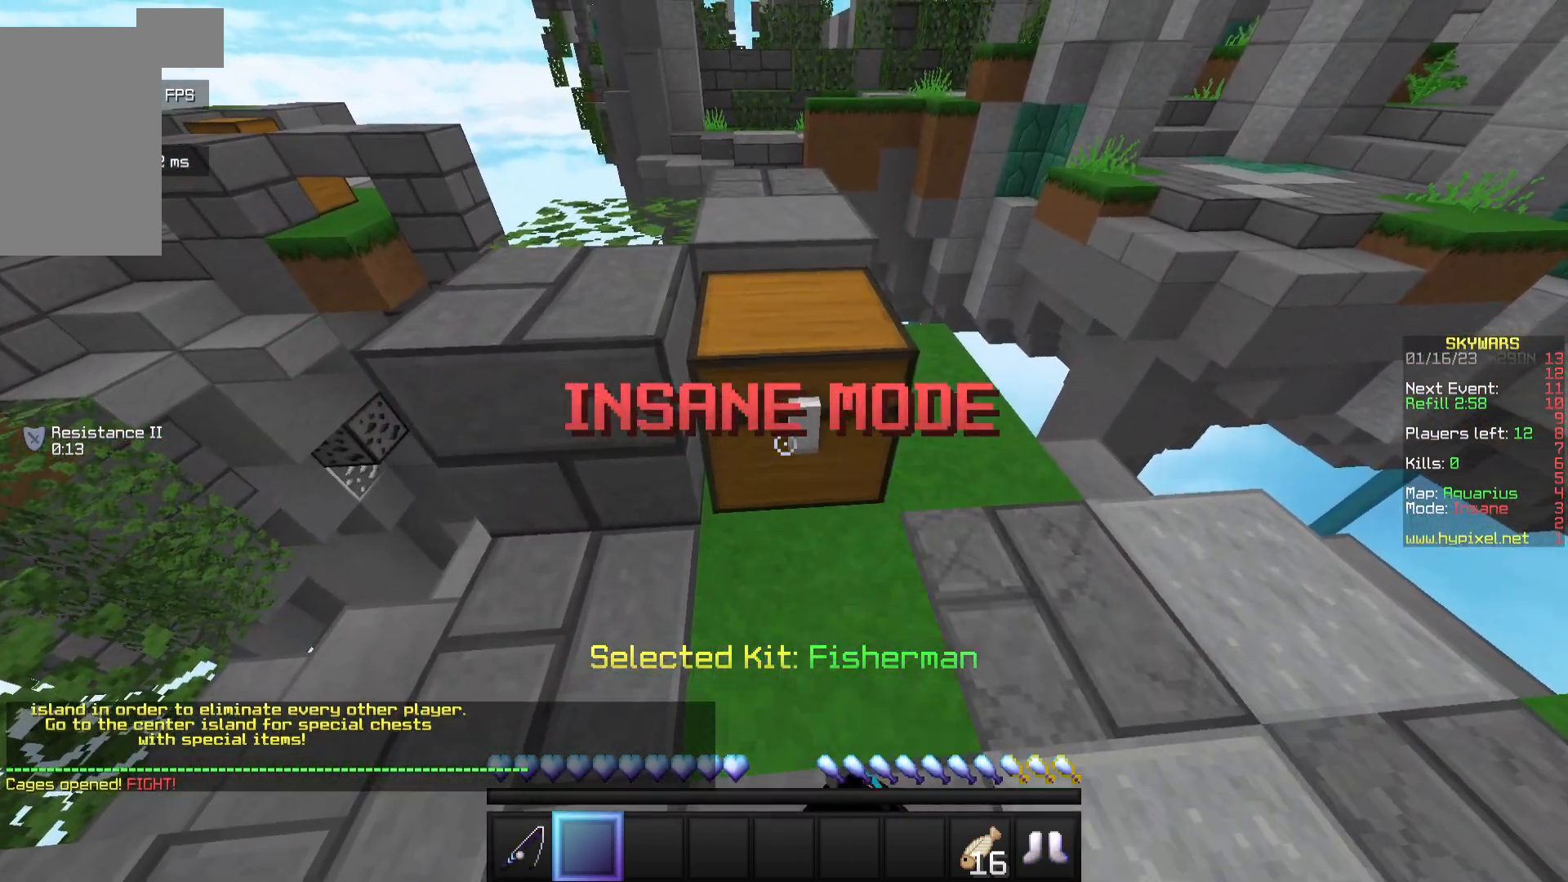
{"keys": [], "mouse": [], "events": []}
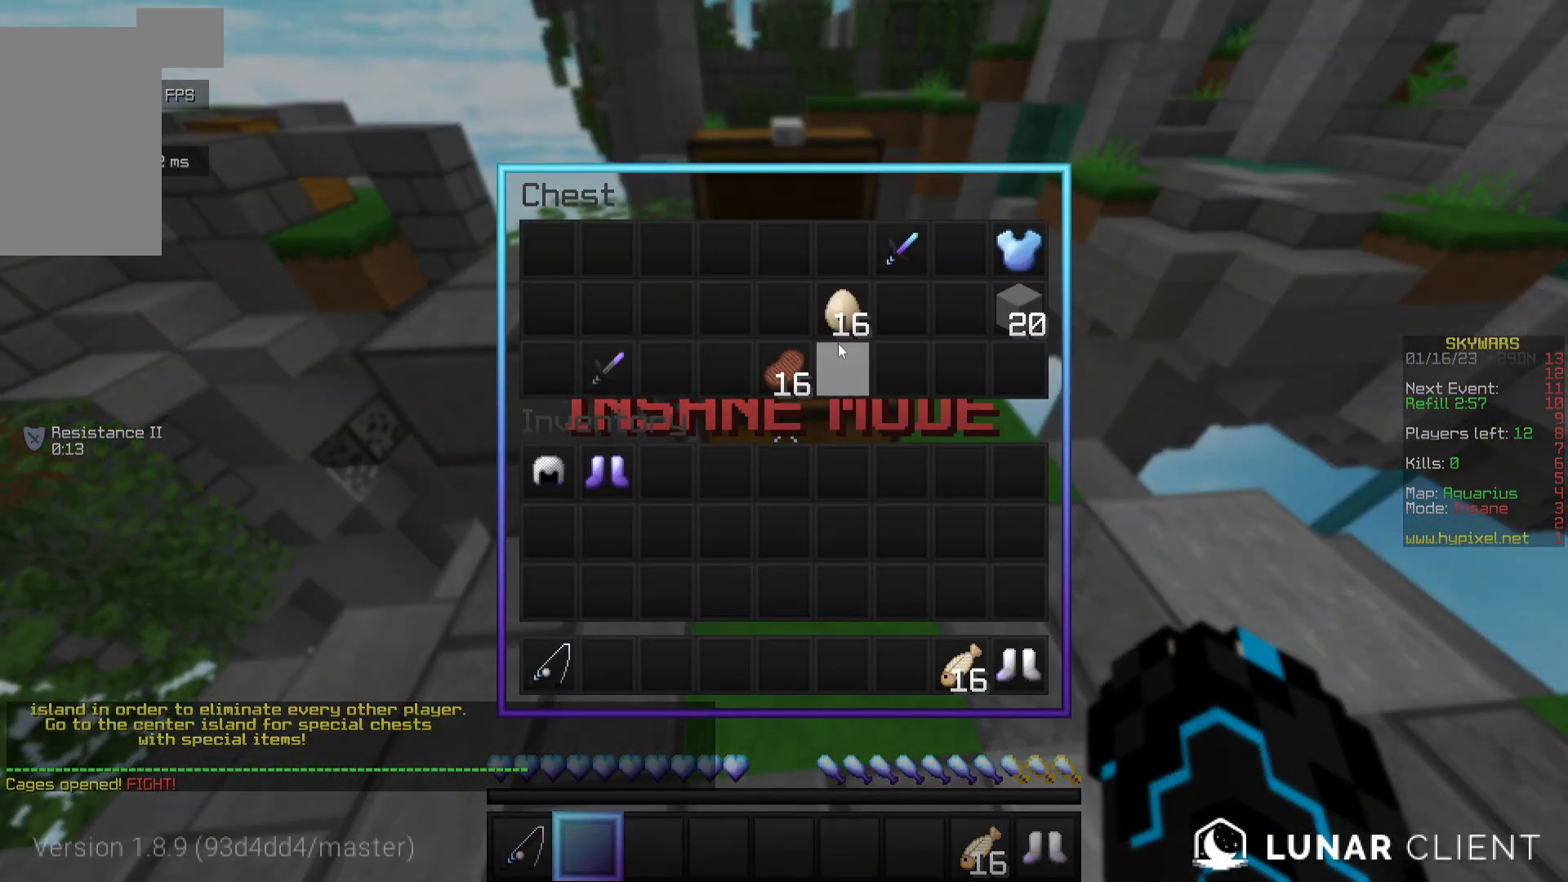
{"keys": [], "mouse": [], "events": []}
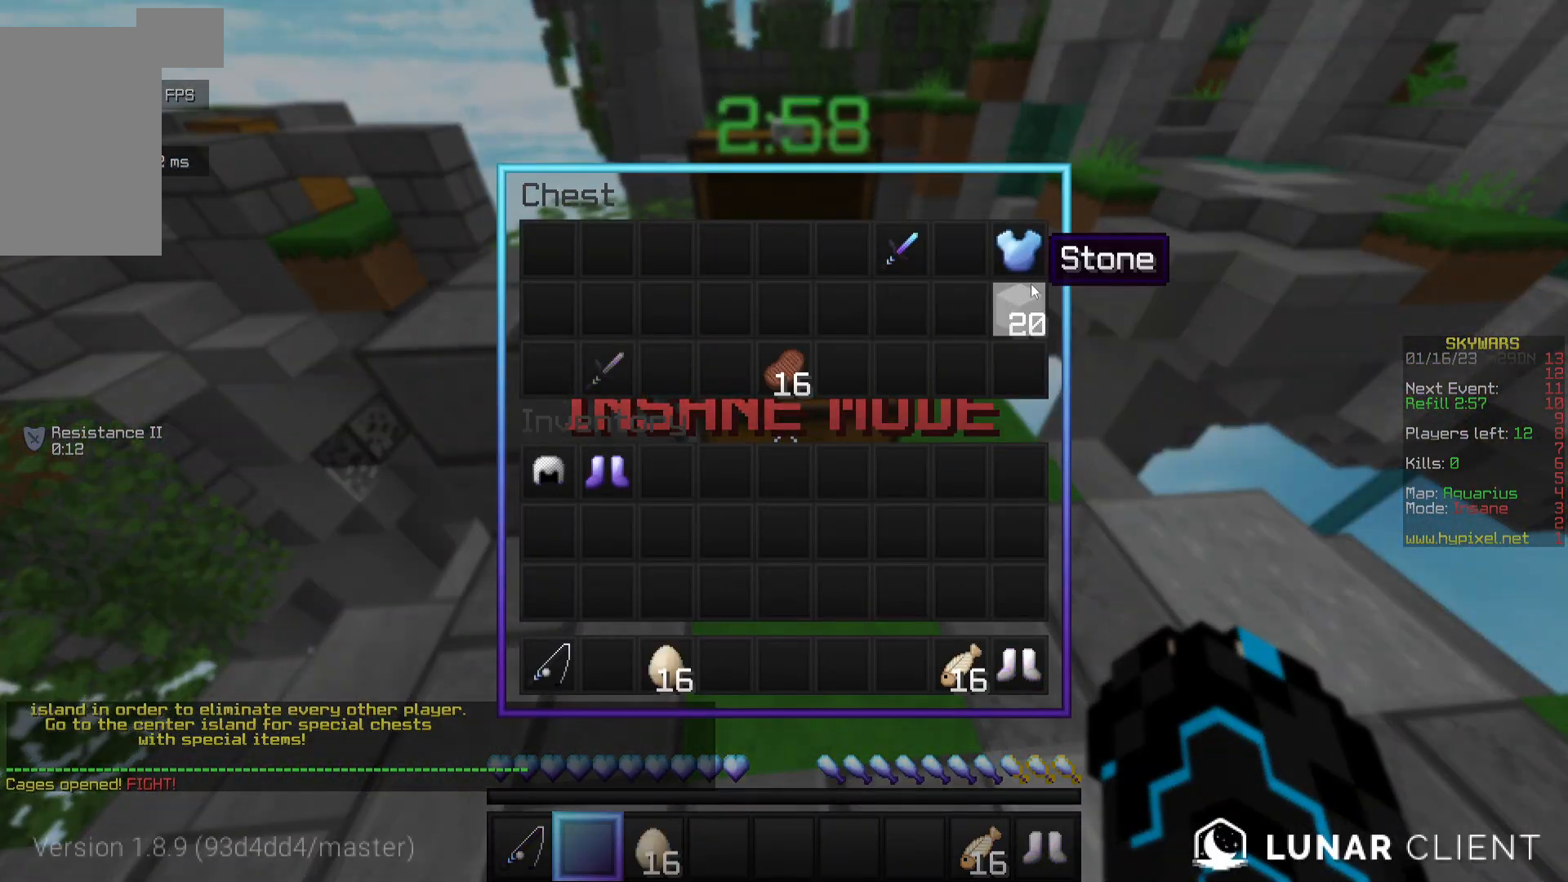
{"keys": [], "mouse": [], "events": []}
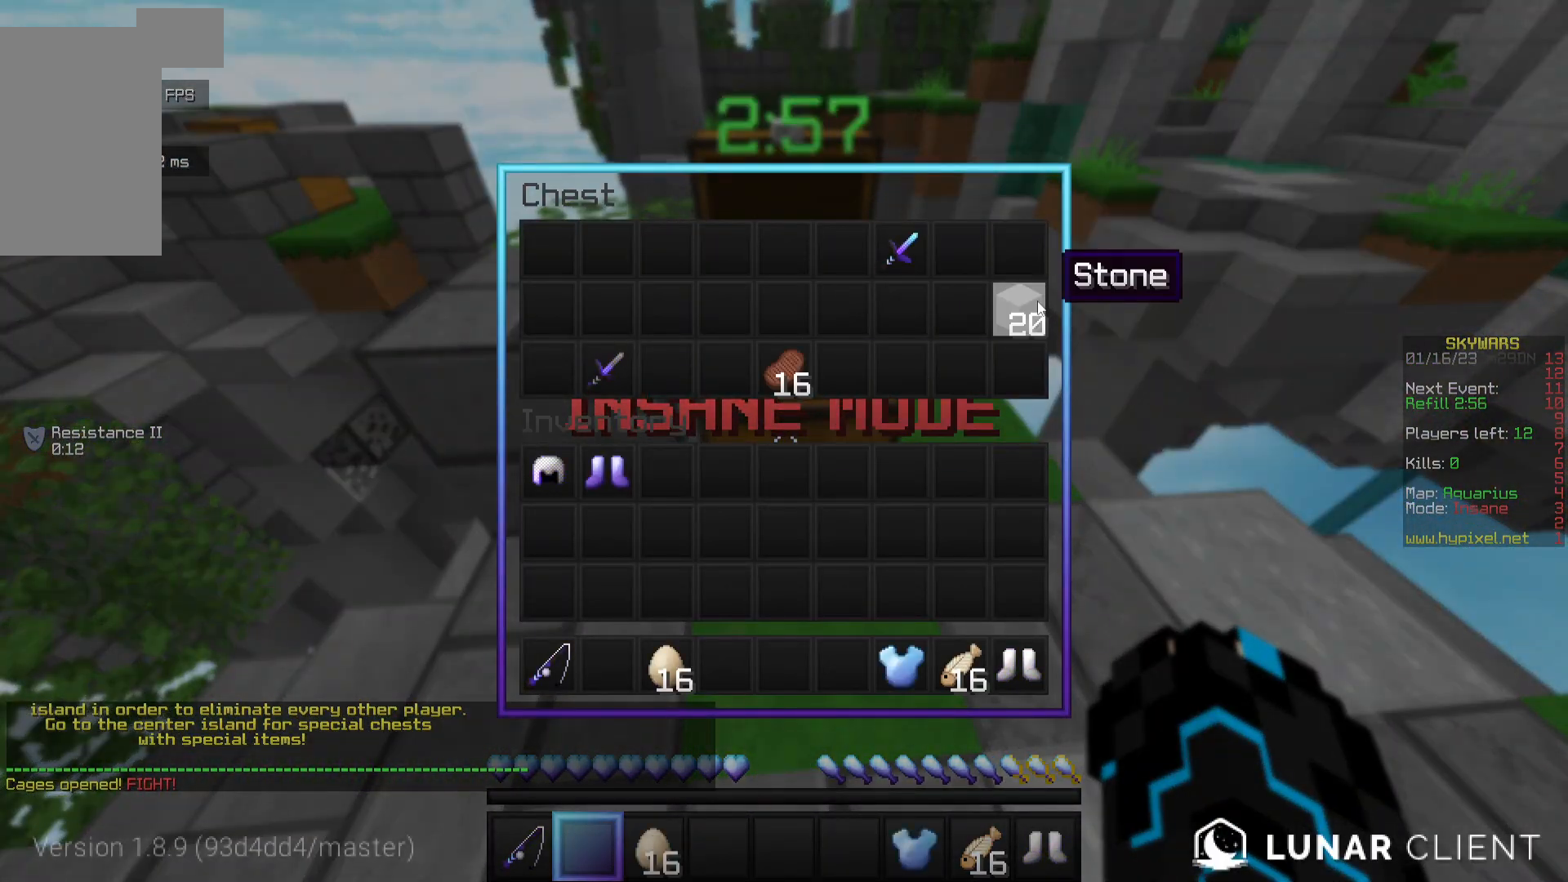
{"keys": [], "mouse": [], "events": []}
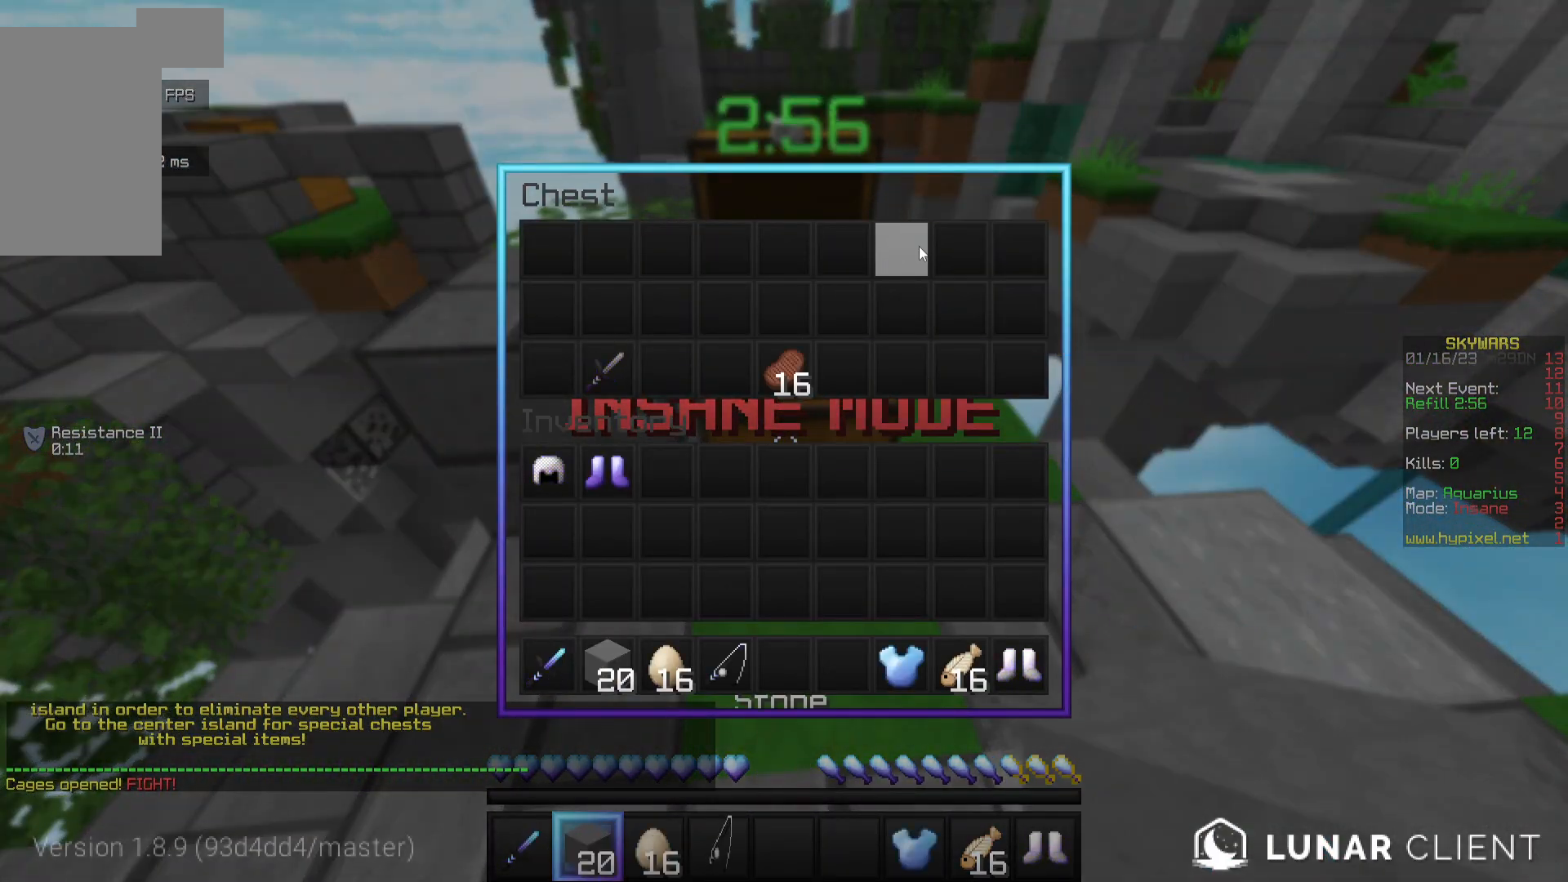
{"keys": [], "mouse": [], "events": []}
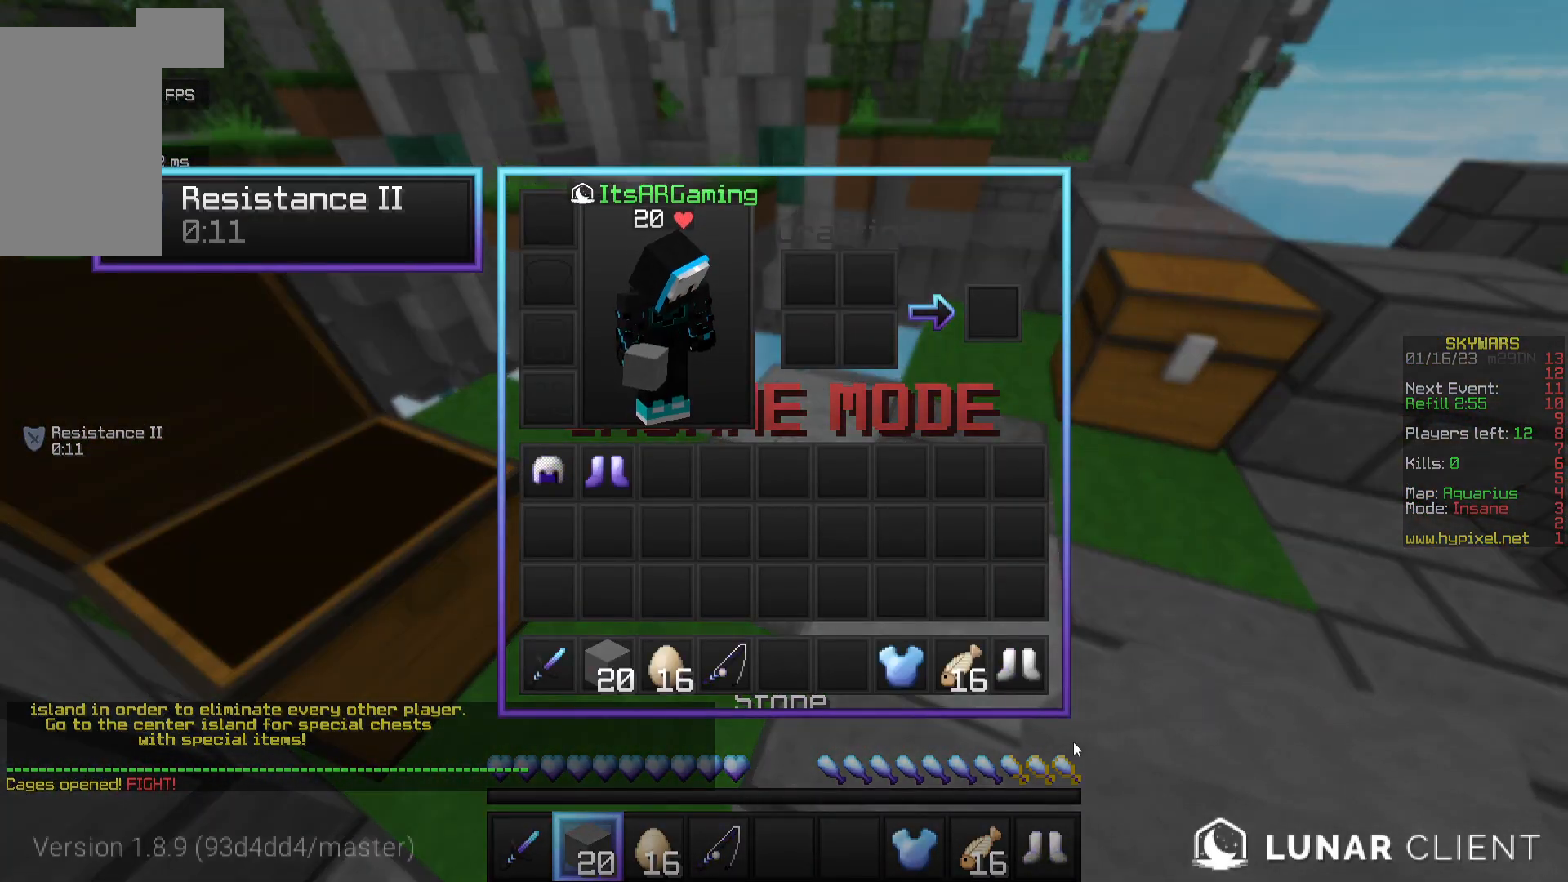
{"keys": [], "mouse": [], "events": []}
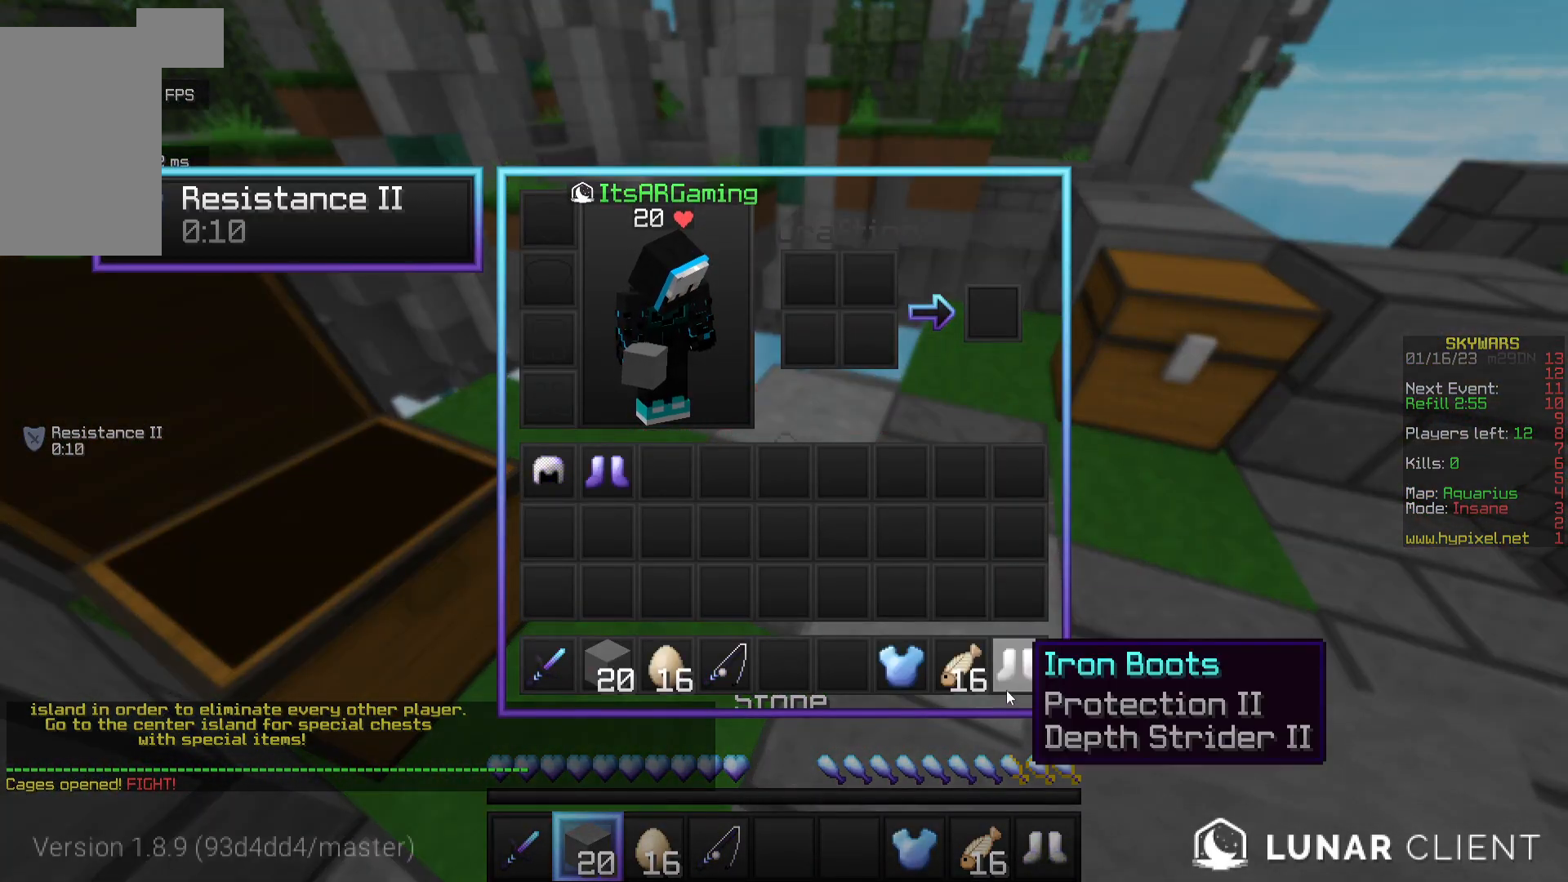
{"keys": [], "mouse": [], "events": []}
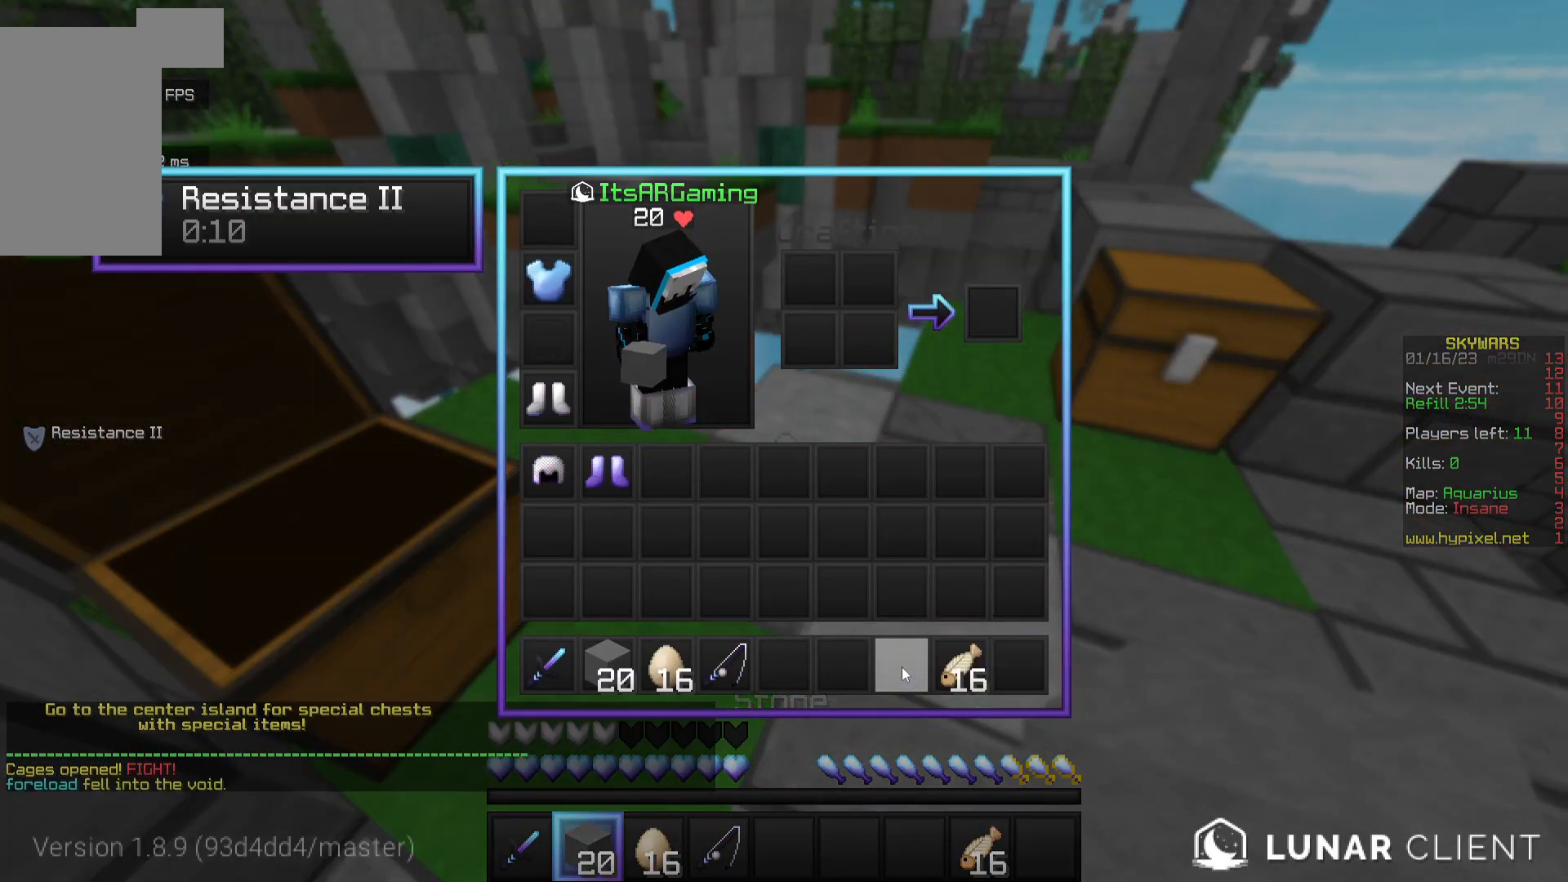
{"keys": ["w"], "mouse": ["right"], "events": [[233, "w", "down"], [417, "mouse_right", "down"]]}
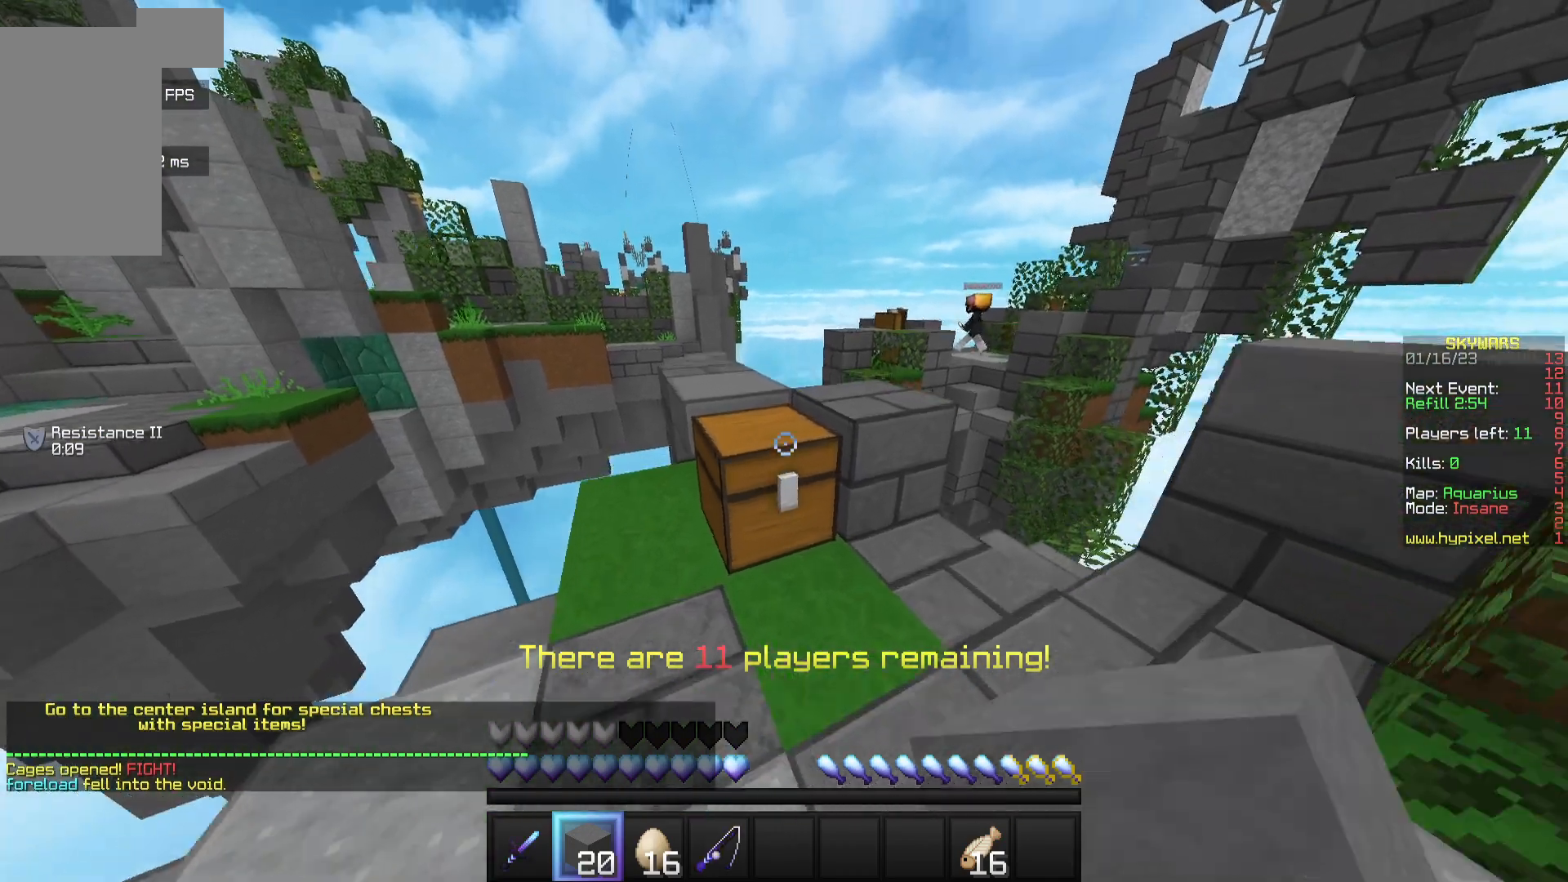
{"keys": [], "mouse": [], "events": [[83, "mouse_right", "up"], [167, "w", "up"]]}
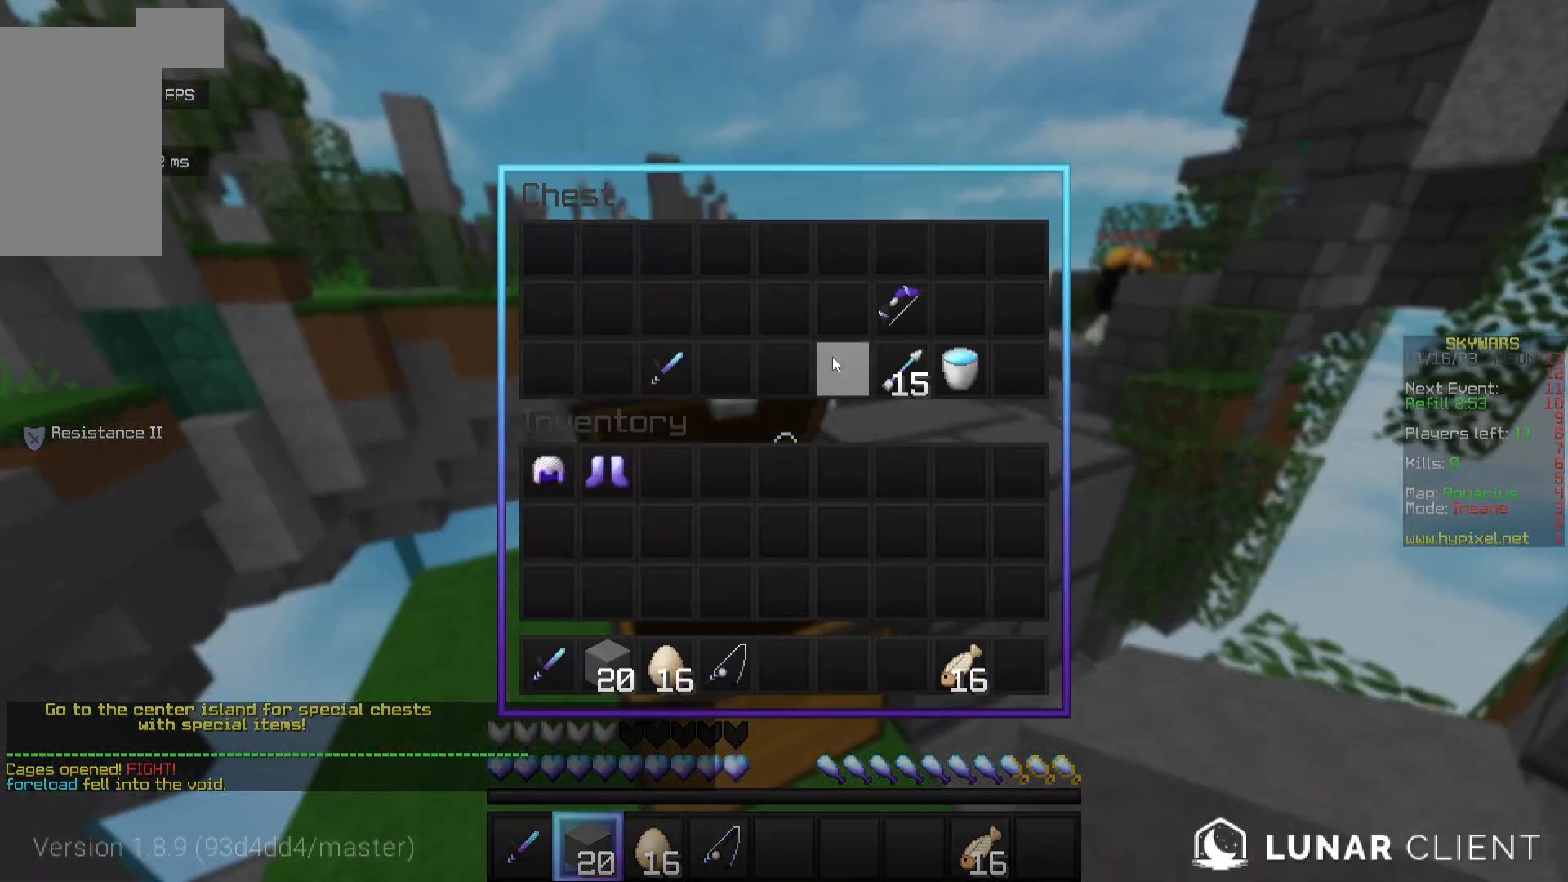
{"keys": [], "mouse": [], "events": []}
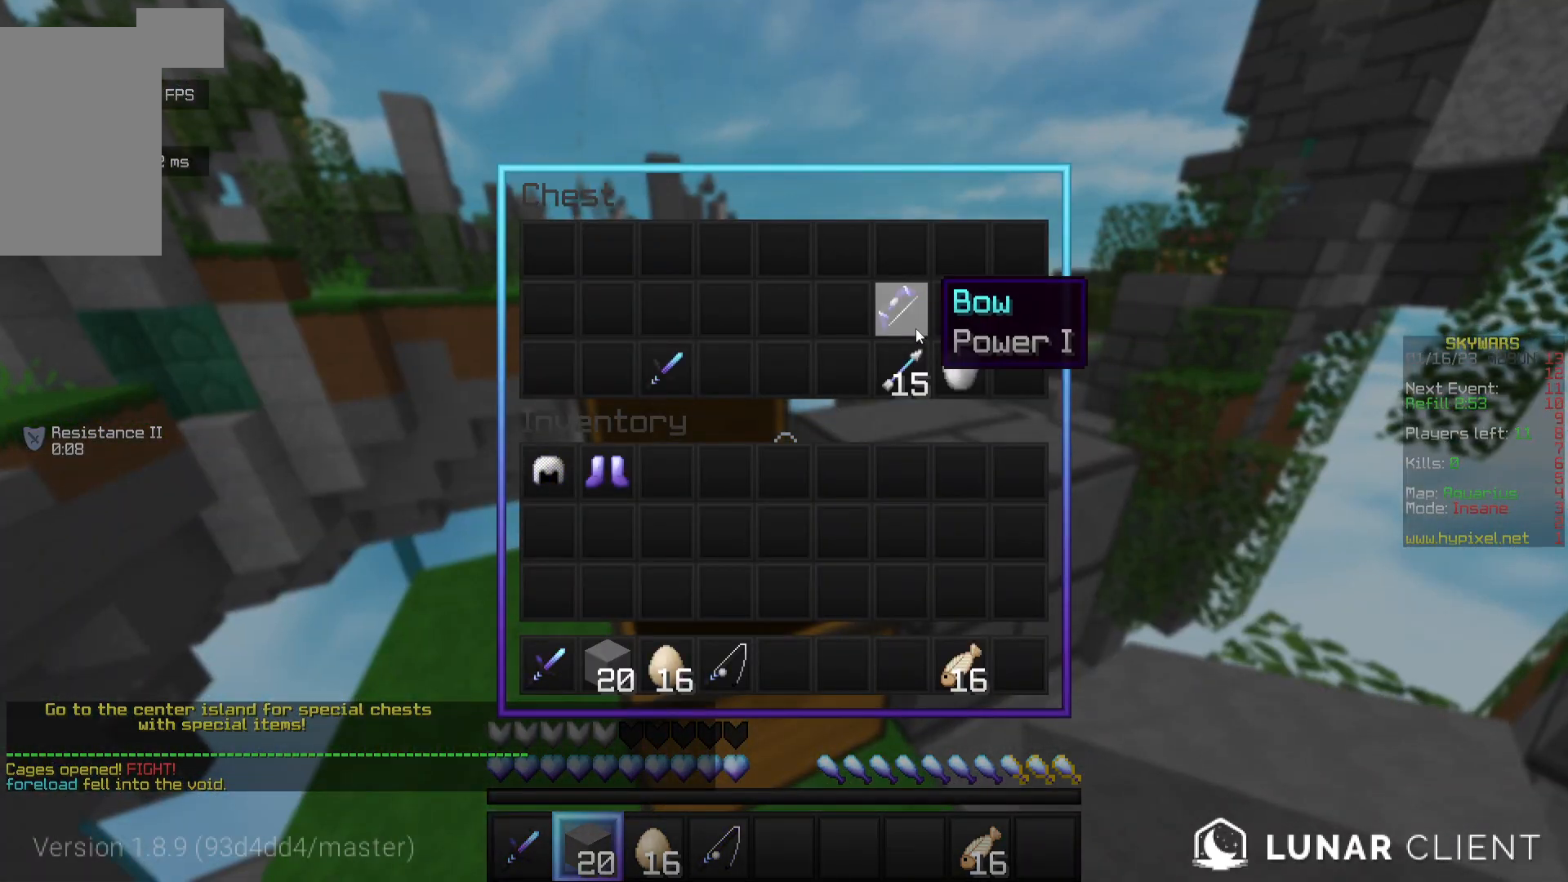
{"keys": [], "mouse": [], "events": []}
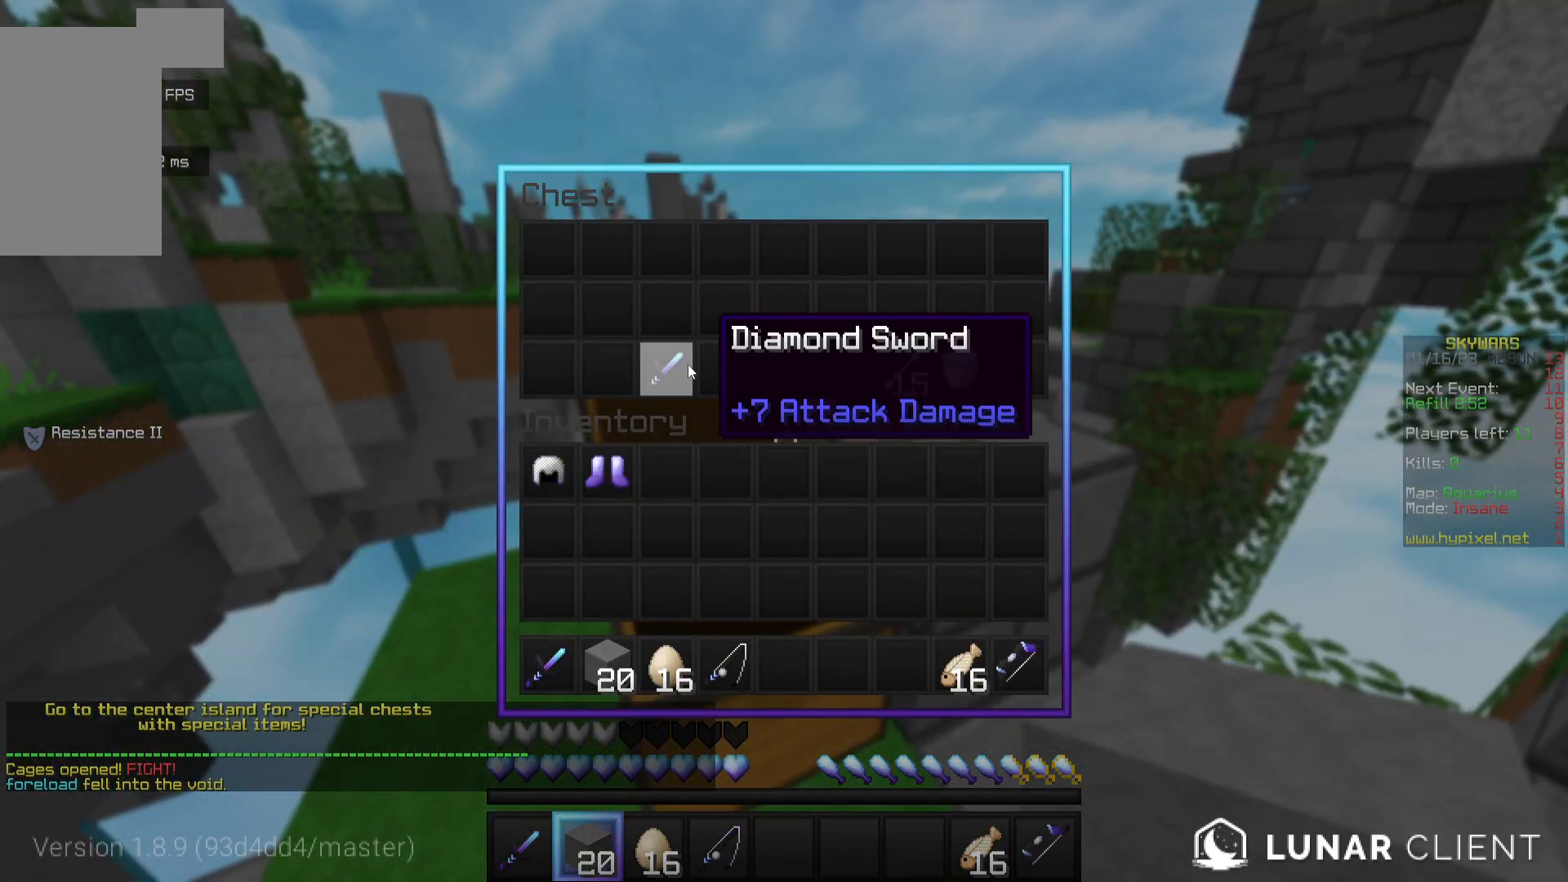
{"keys": [], "mouse": [], "events": []}
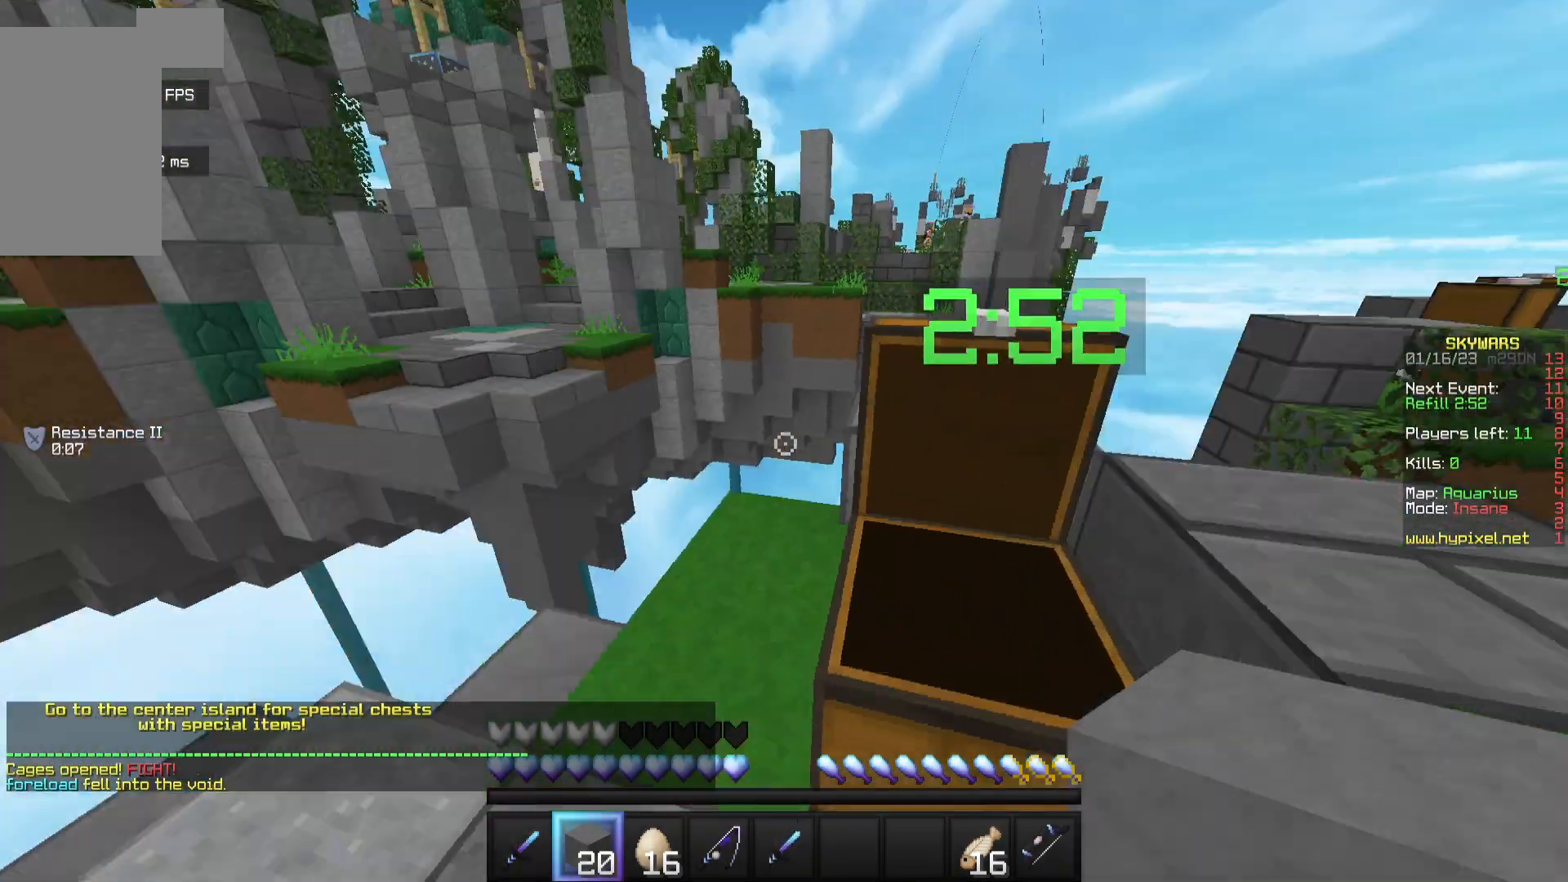
{"keys": [], "mouse": [], "events": []}
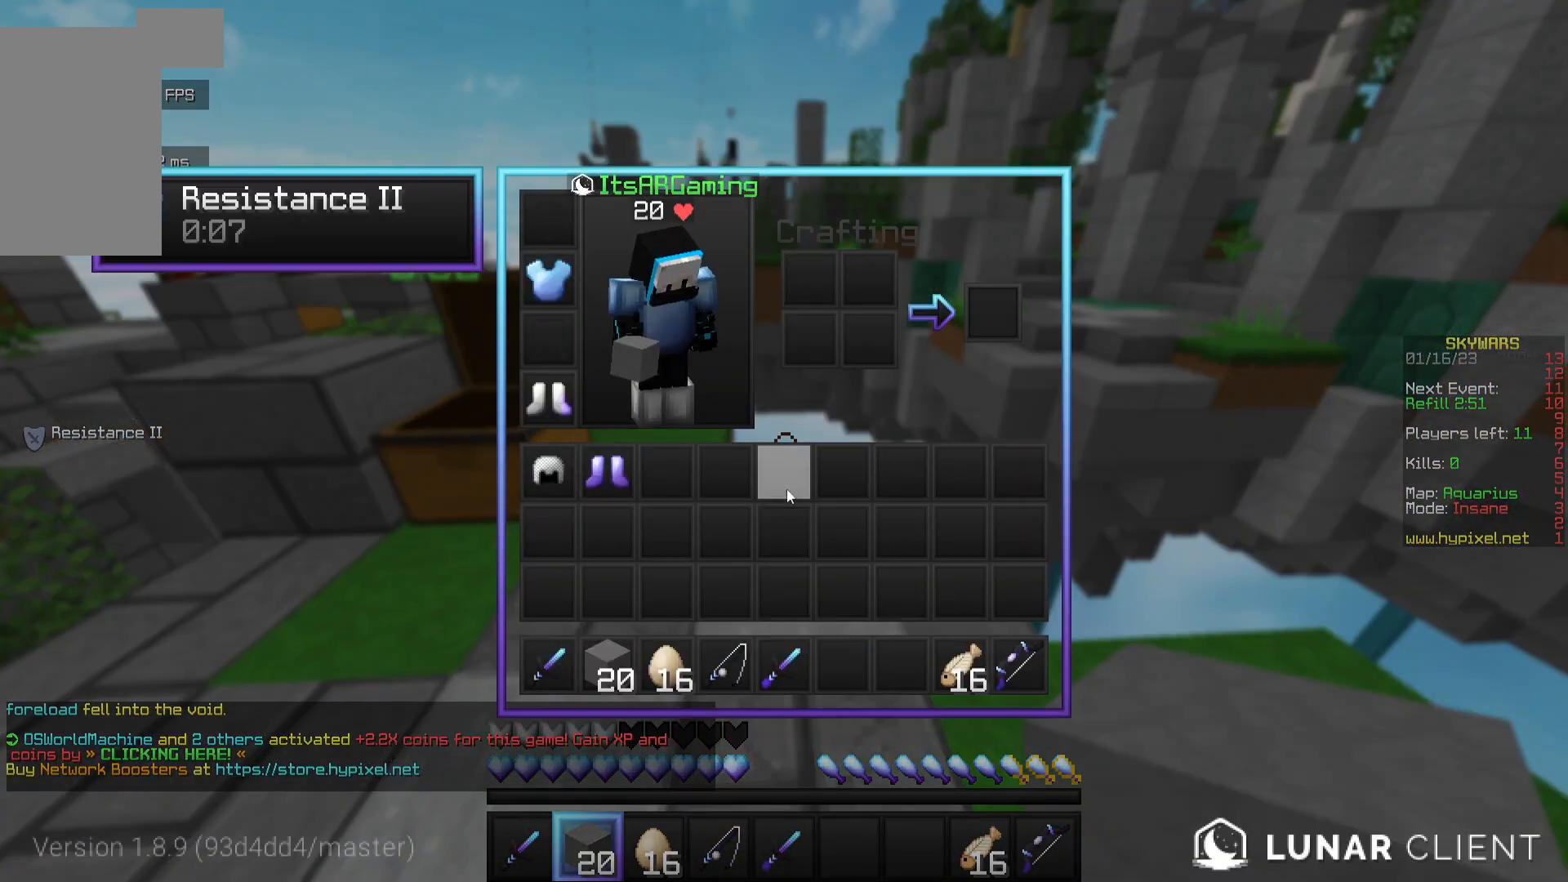
{"keys": [], "mouse": [], "events": []}
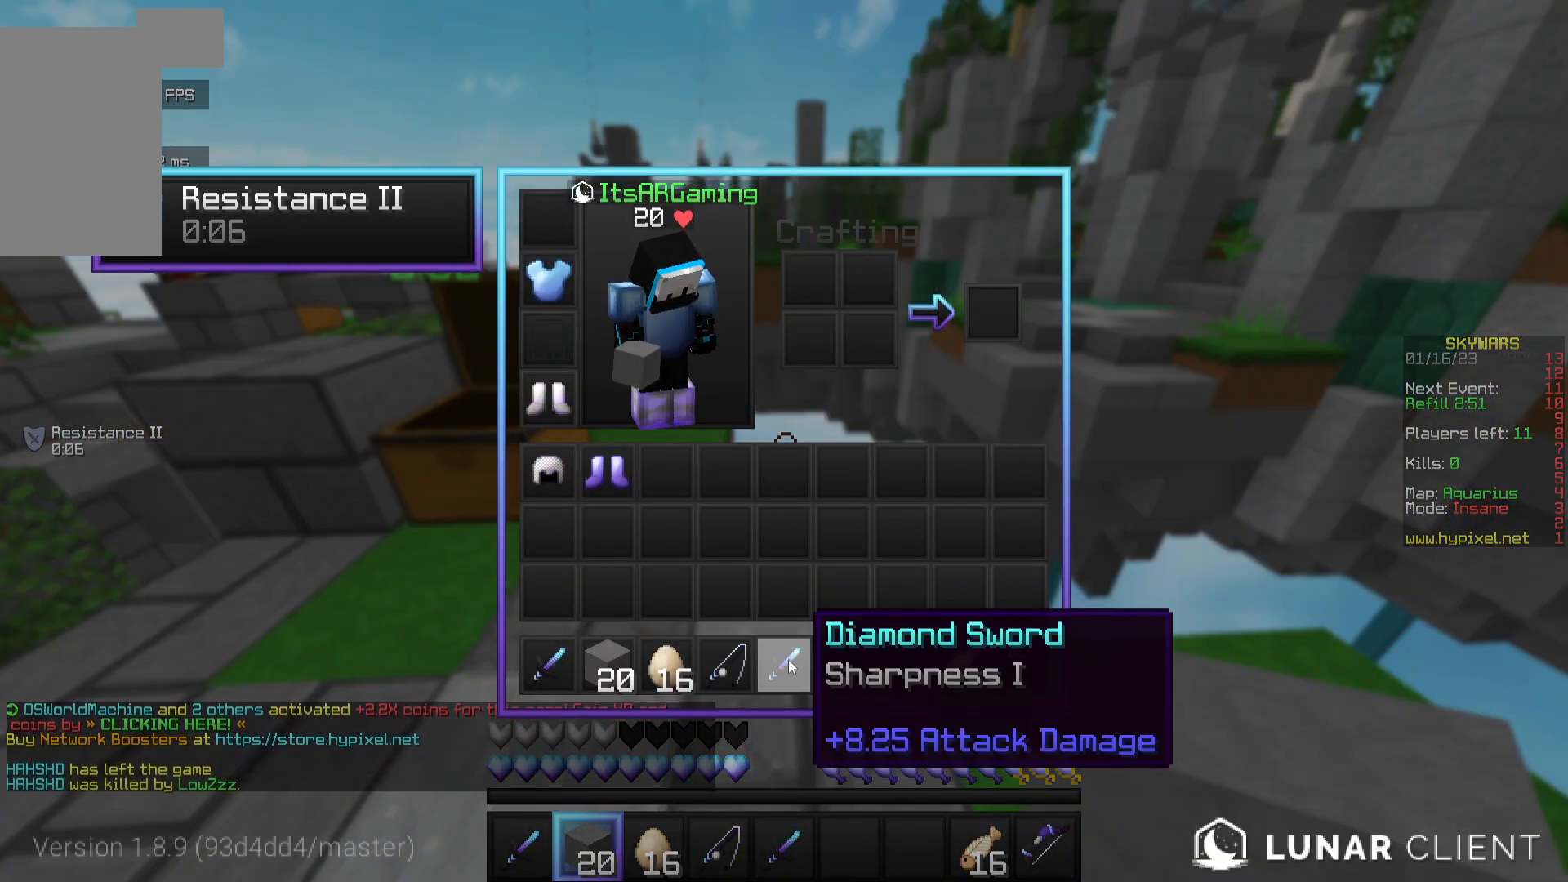
{"keys": ["w"], "mouse": [], "events": [[333, "w", "down"]]}
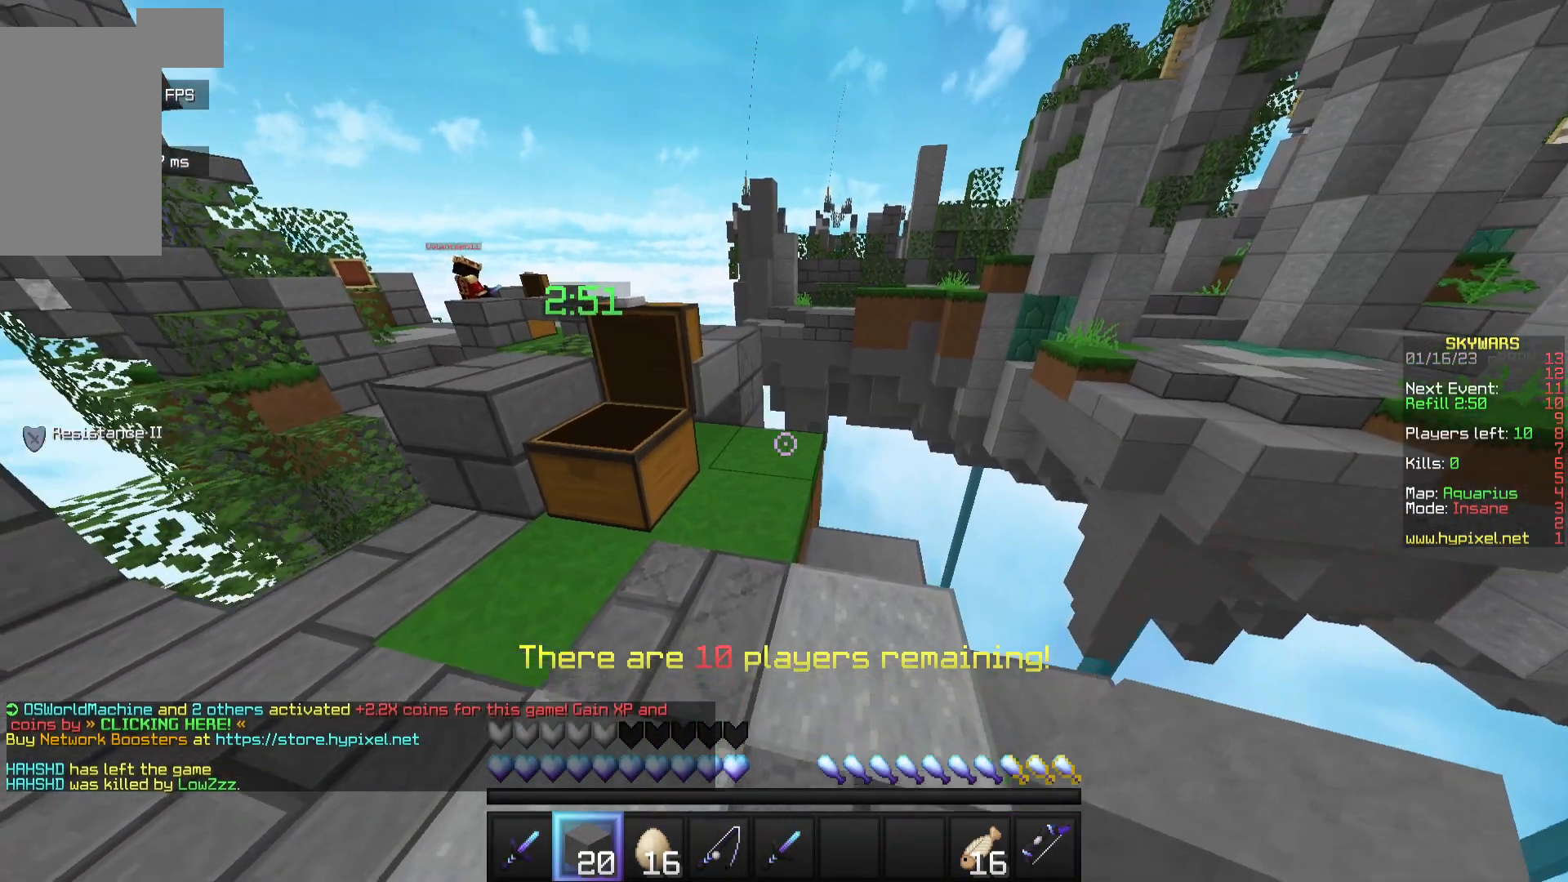
{"keys": [], "mouse": [], "events": [[17, "mouse_right", "down"], [167, "mouse_right", "up"], [267, "w", "up"]]}
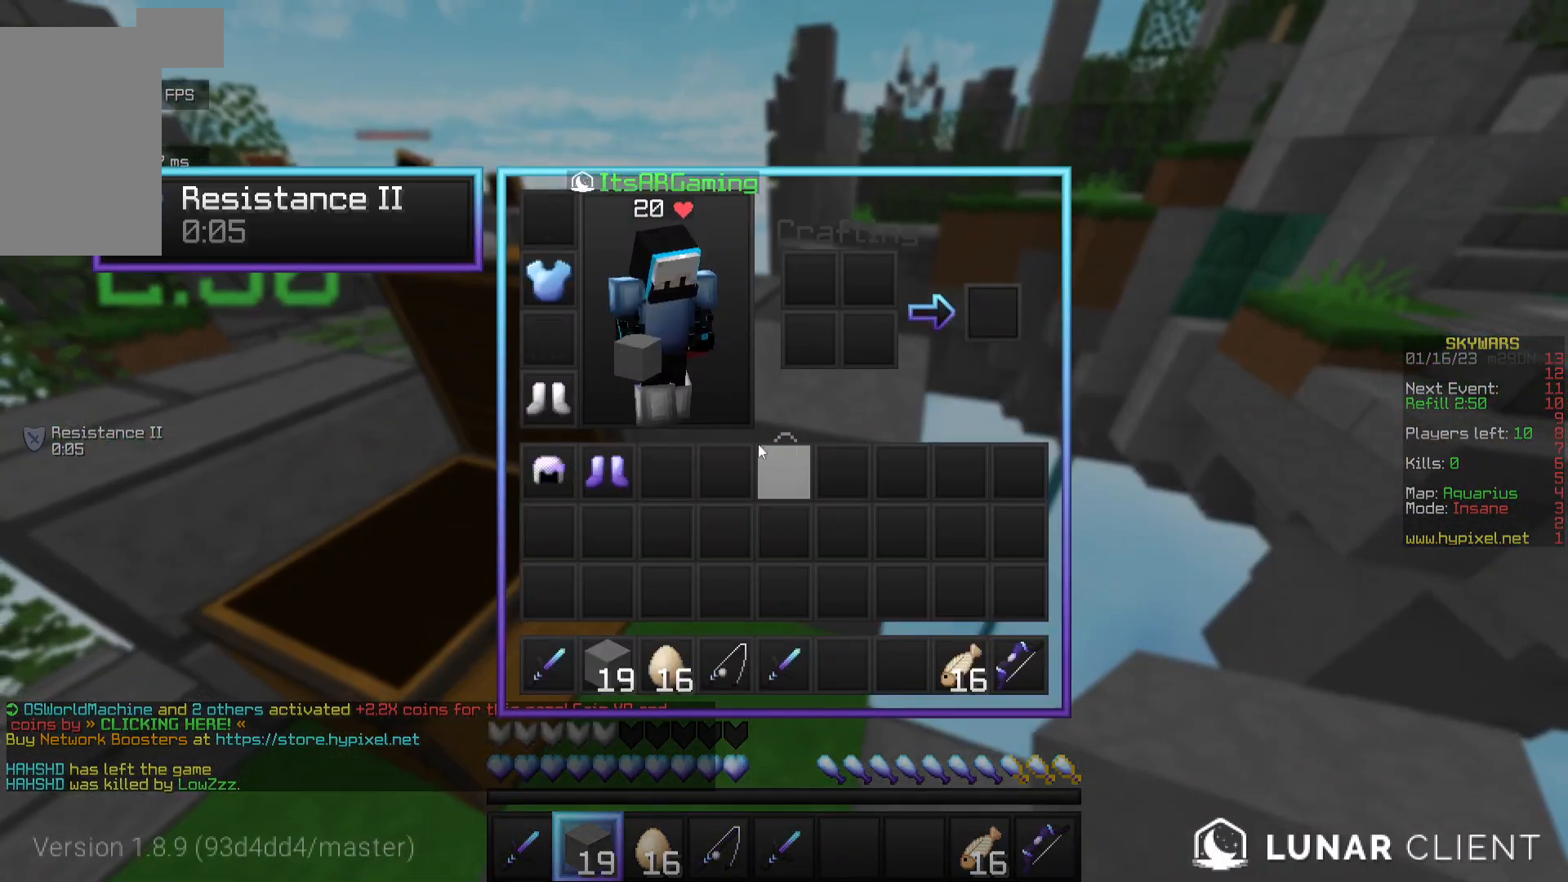
{"keys": [], "mouse": [], "events": []}
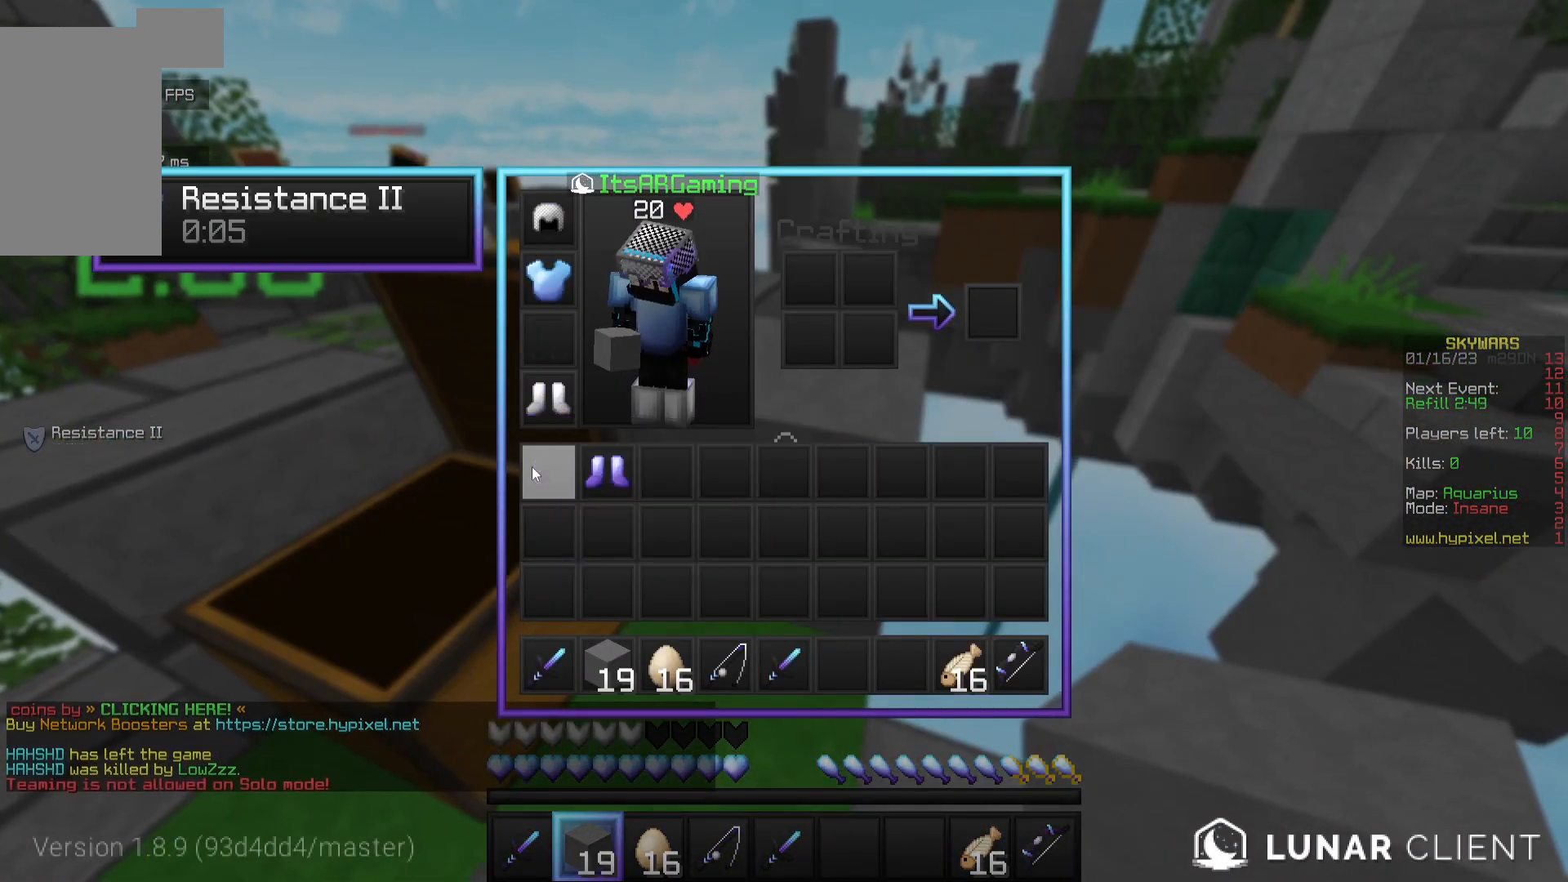
{"keys": ["w"], "mouse": [], "events": [[233, "w", "down"]]}
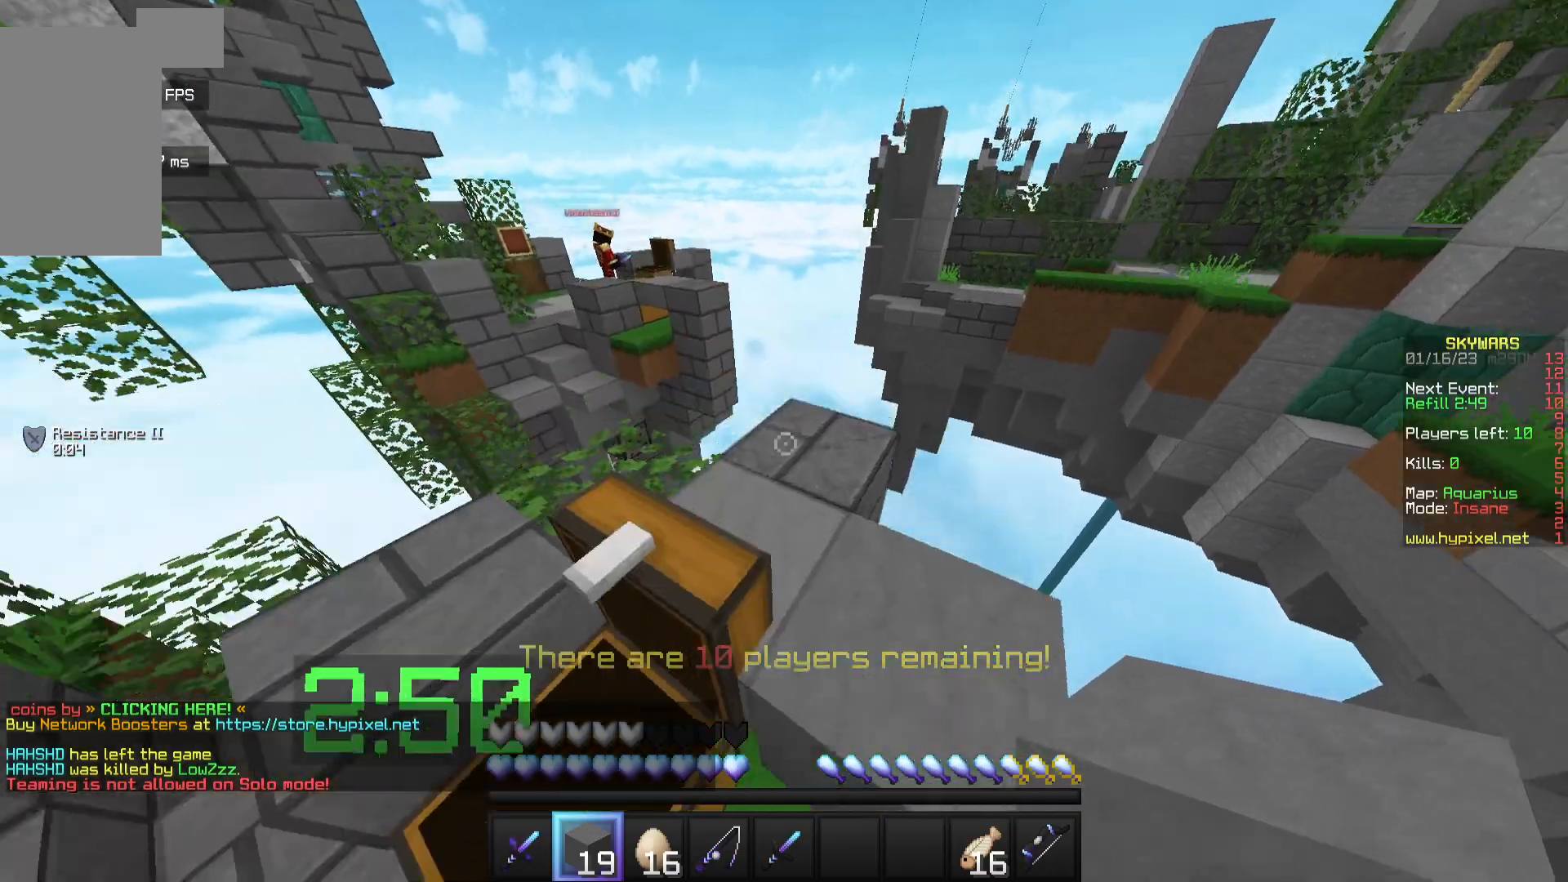
{"keys": ["a", "s"], "mouse": [], "events": [[133, "a", "down"], [217, "w", "up"], [233, "s", "down"]]}
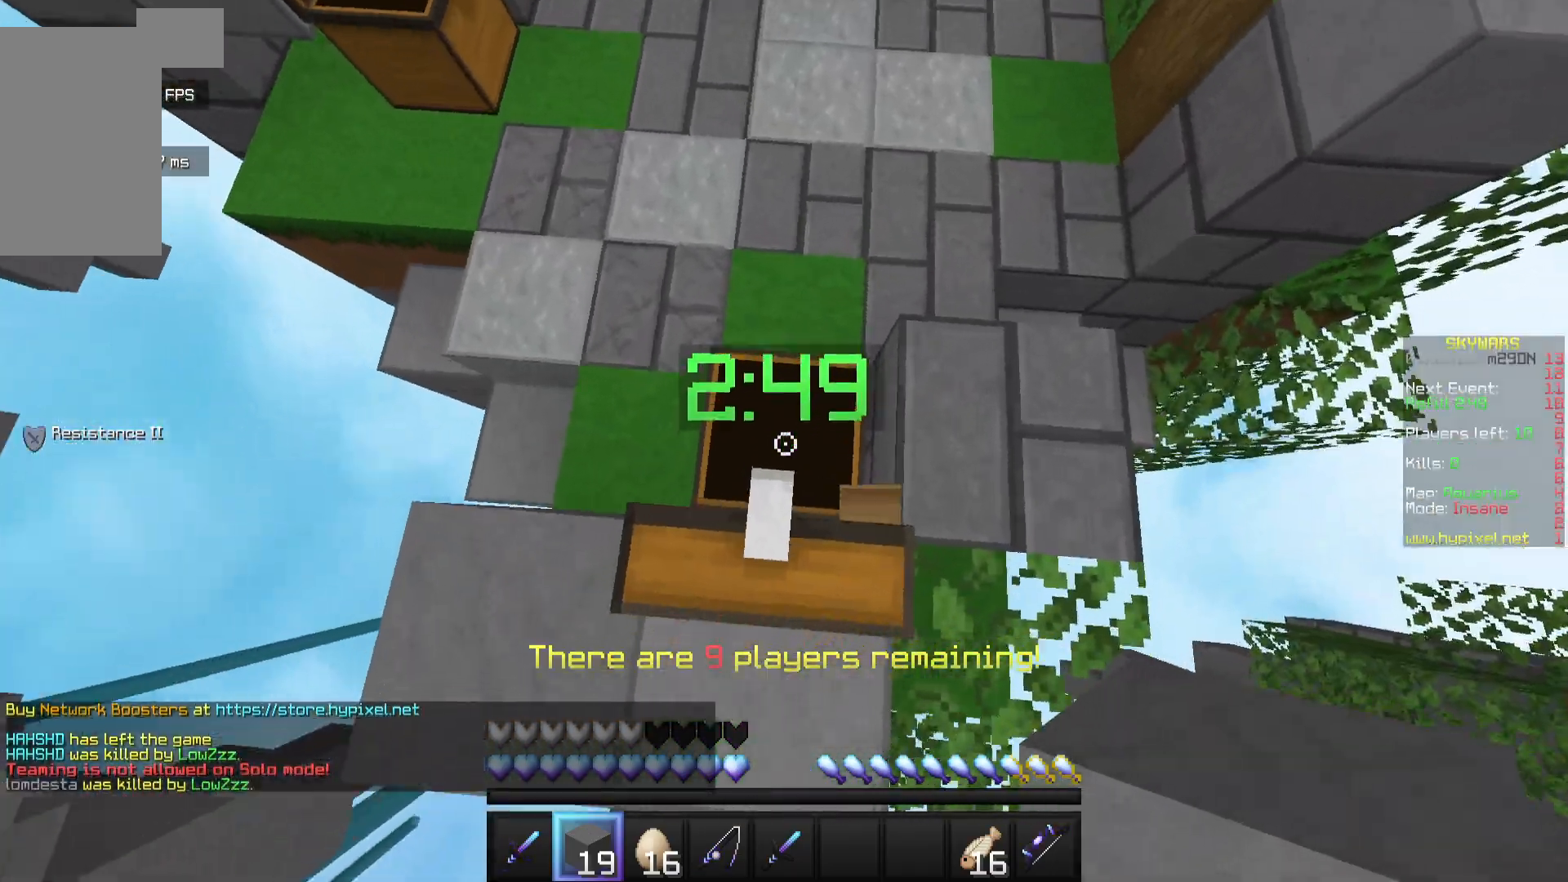
{"keys": ["a", "s"], "mouse": [], "events": []}
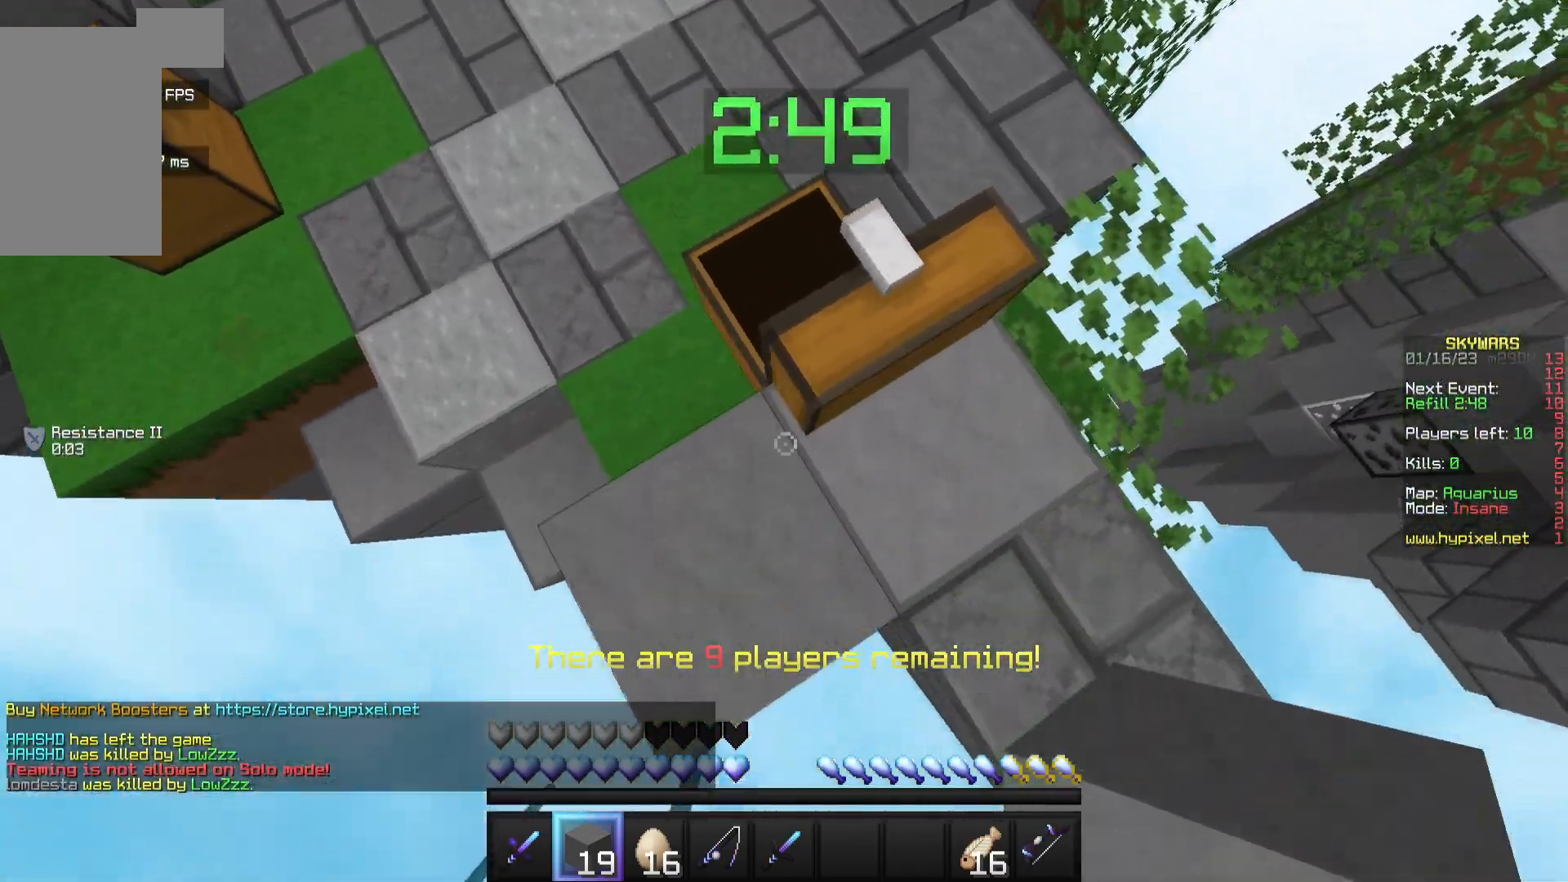
{"keys": ["a", "s"], "mouse": [], "events": []}
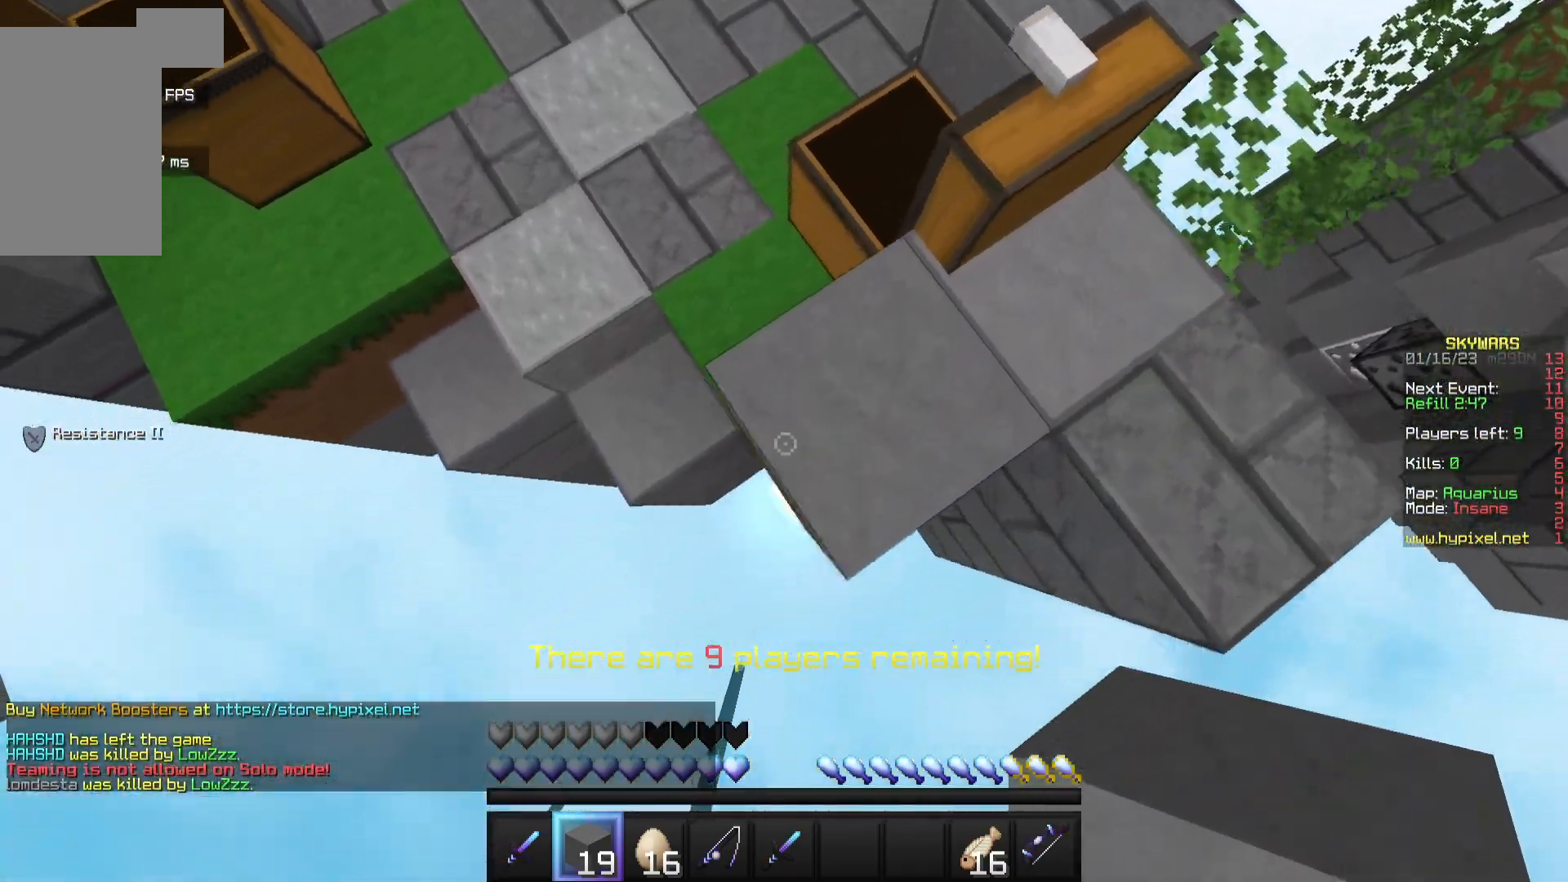
{"keys": ["a", "s"], "mouse": ["right"], "events": [[100, "mouse_right", "down"], [233, "mouse_right", "up"], [267, "mouse_right", "down"], [383, "mouse_right", "up"], [450, "mouse_right", "down"]]}